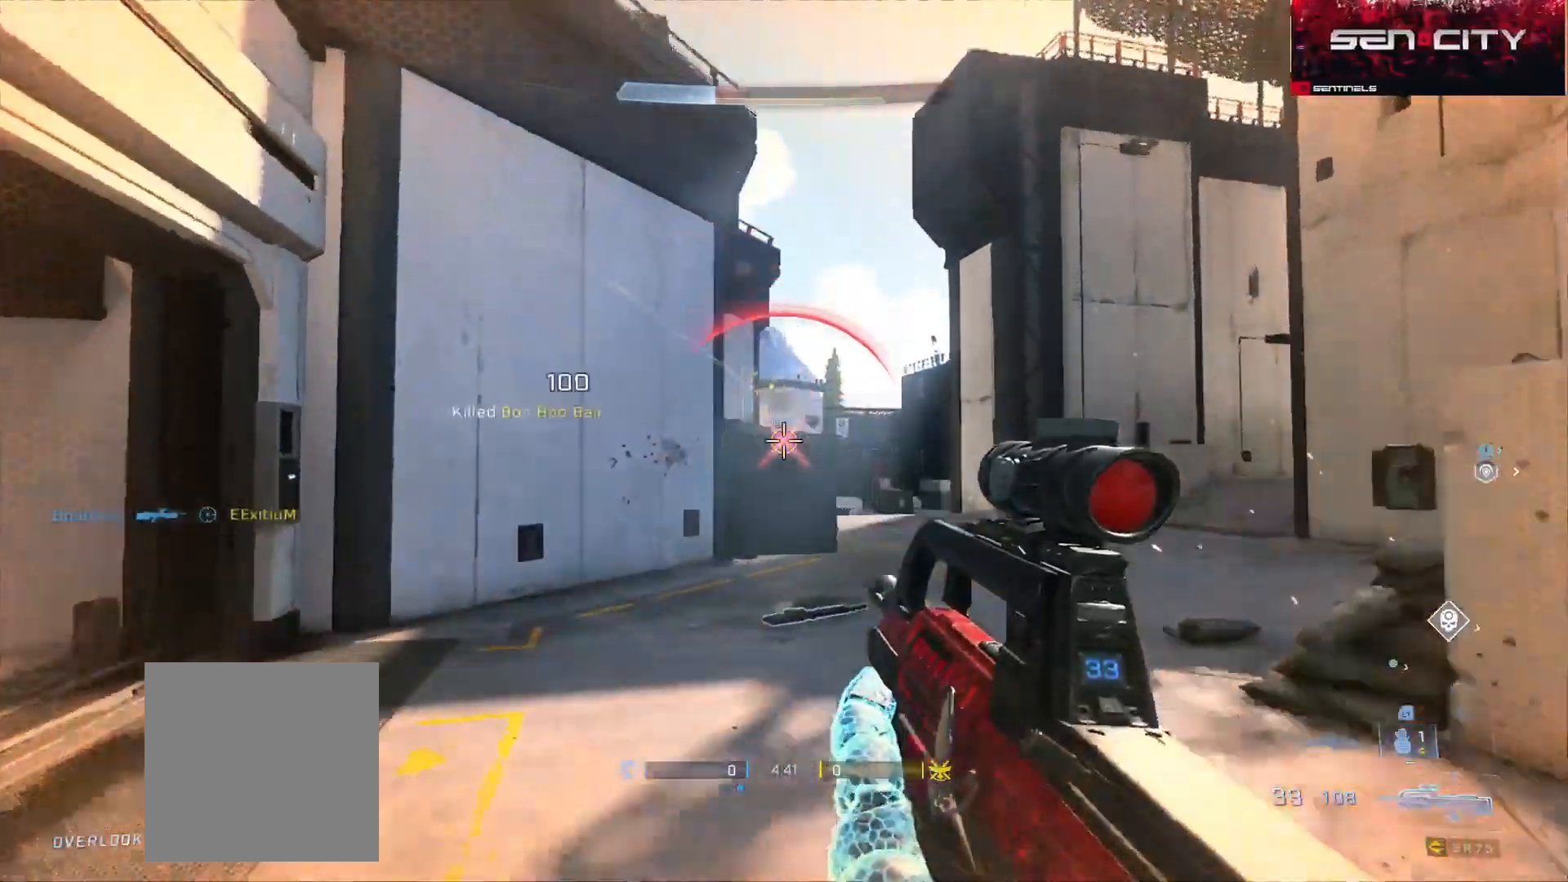
Gameplay with a controller (Xbox layout); each line is a JSON object with the inputs held at the frame after it. "events" lists button and stick changes between this image and that frame as [ms after this image, input, new state], when the widget could be followed in between.
{"buttons": [], "left_stick": "up-left", "right_stick": "right", "events": [[16, "left_stick", "right"], [33, "Y", "down"], [50, "left_stick", "up-left"], [50, "right_stick", "right"], [100, "Y", "up"], [166, "right_stick", "down-left"], [283, "A", "down"], [283, "right_stick", "center"], [333, "A", "up"], [367, "right_stick", "right"]]}
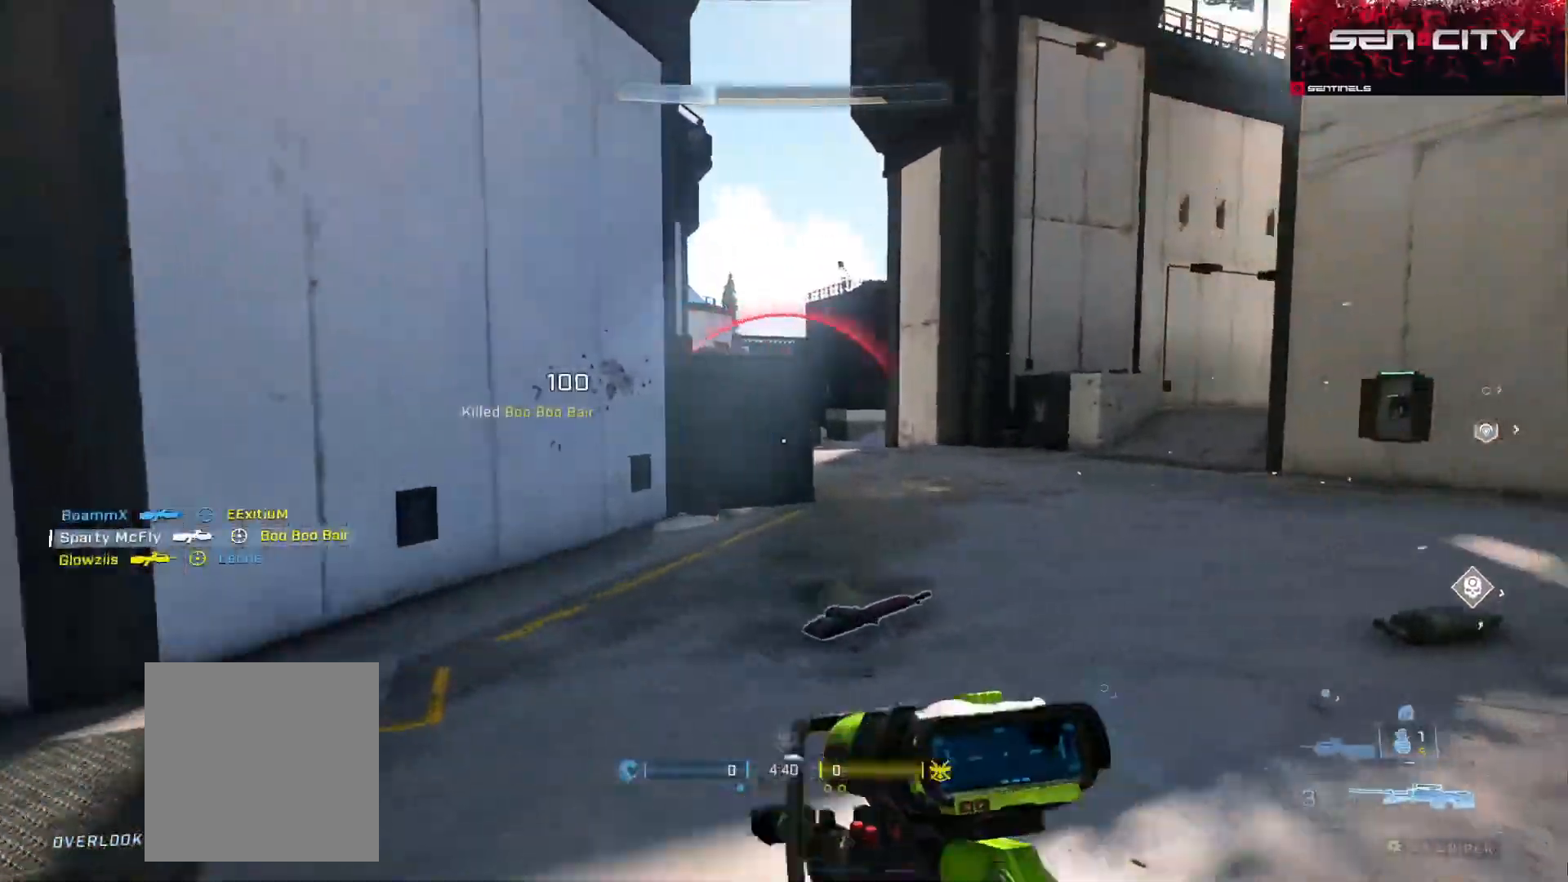
{"buttons": ["L1", "L3"], "left_stick": "up-left", "right_stick": "right", "events": [[117, "L3", "down"], [117, "right_stick", "center"], [250, "right_stick", "right"], [384, "Y", "down"], [451, "Y", "up"], [467, "L1", "down"]]}
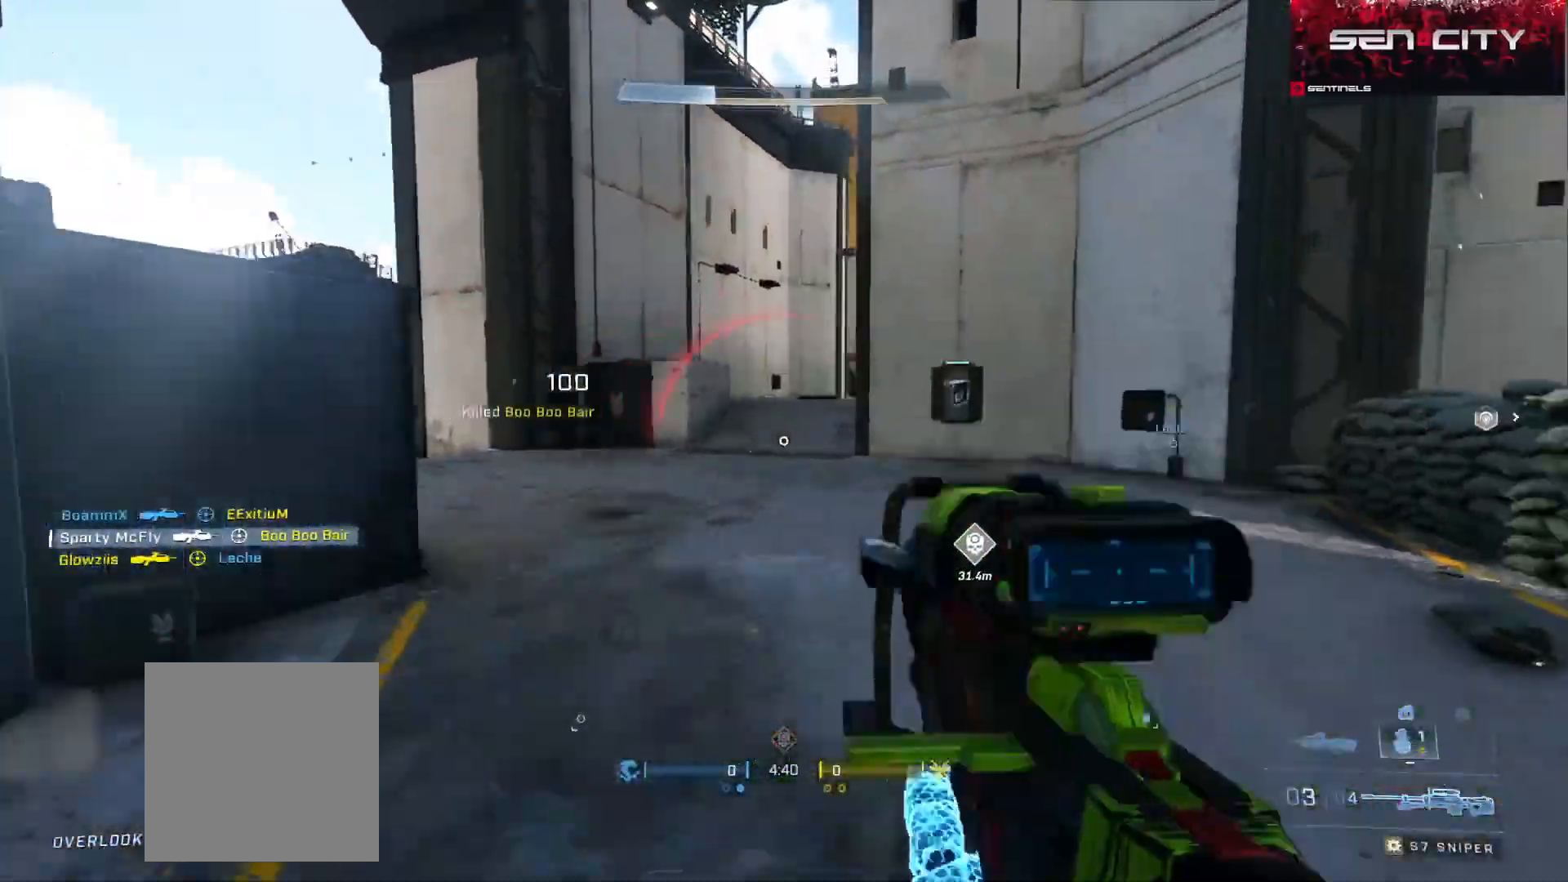
{"buttons": [], "left_stick": "up-left", "right_stick": "down-left", "events": [[16, "Y", "down"], [33, "L1", "up"], [66, "right_stick", "center"], [83, "Y", "up"], [317, "right_stick", "down-left"], [433, "L3", "up"]]}
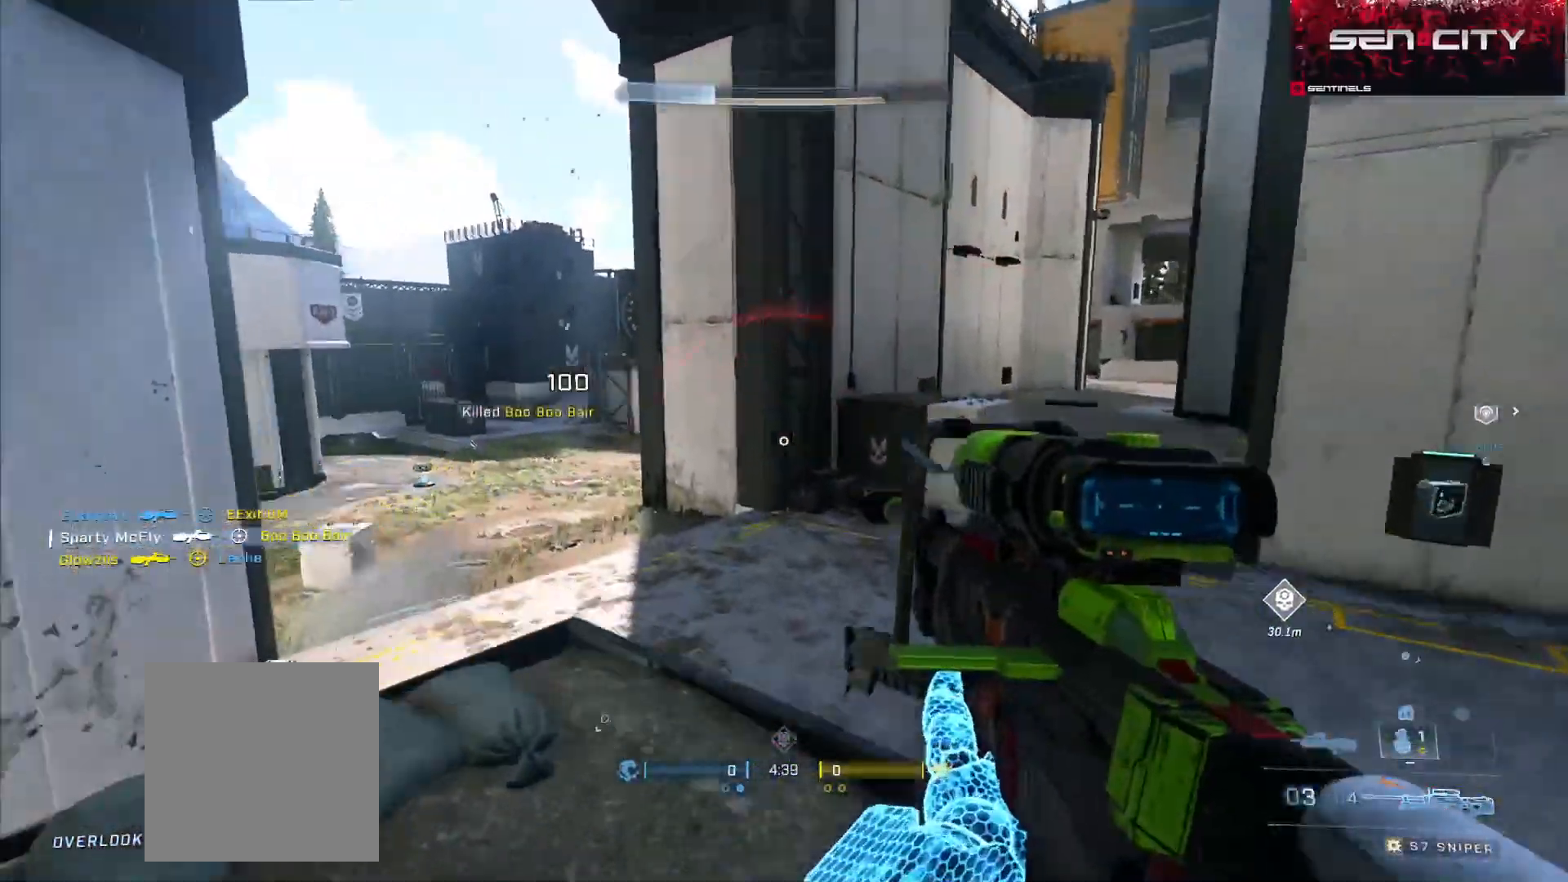
{"buttons": ["R3"], "left_stick": "left", "right_stick": "center", "events": [[34, "A", "down"], [84, "right_stick", "right"], [100, "A", "up"], [184, "A", "down"], [234, "left_stick", "left"], [250, "A", "up"], [284, "right_stick", "up-right"], [417, "right_stick", "center"], [467, "R3", "down"]]}
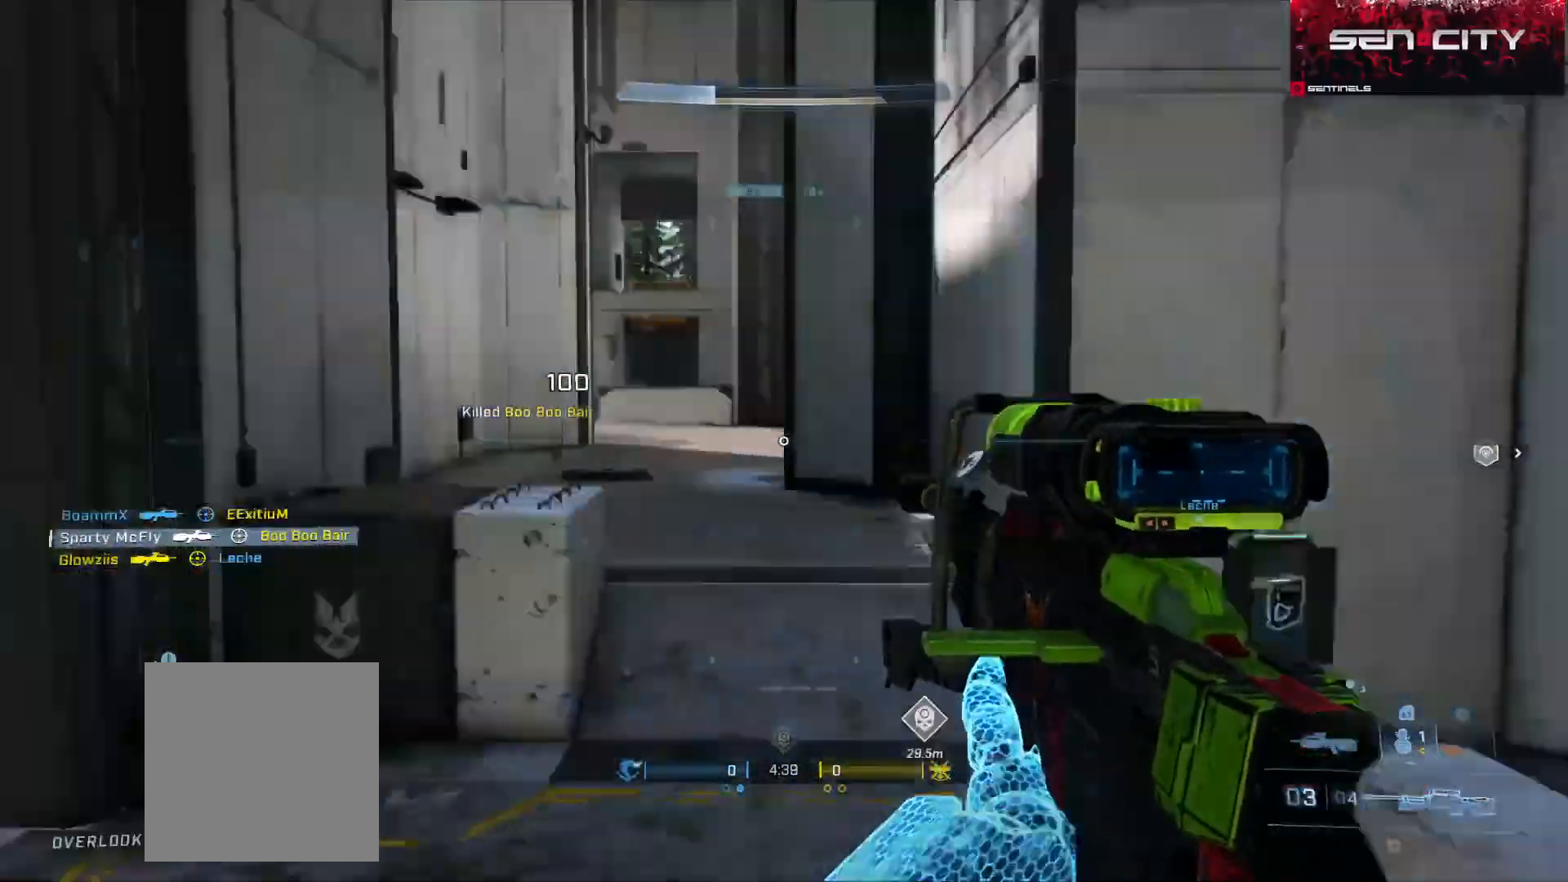
{"buttons": [], "left_stick": "left", "right_stick": "up-right", "events": [[16, "right_stick", "up-right"], [33, "R3", "up"]]}
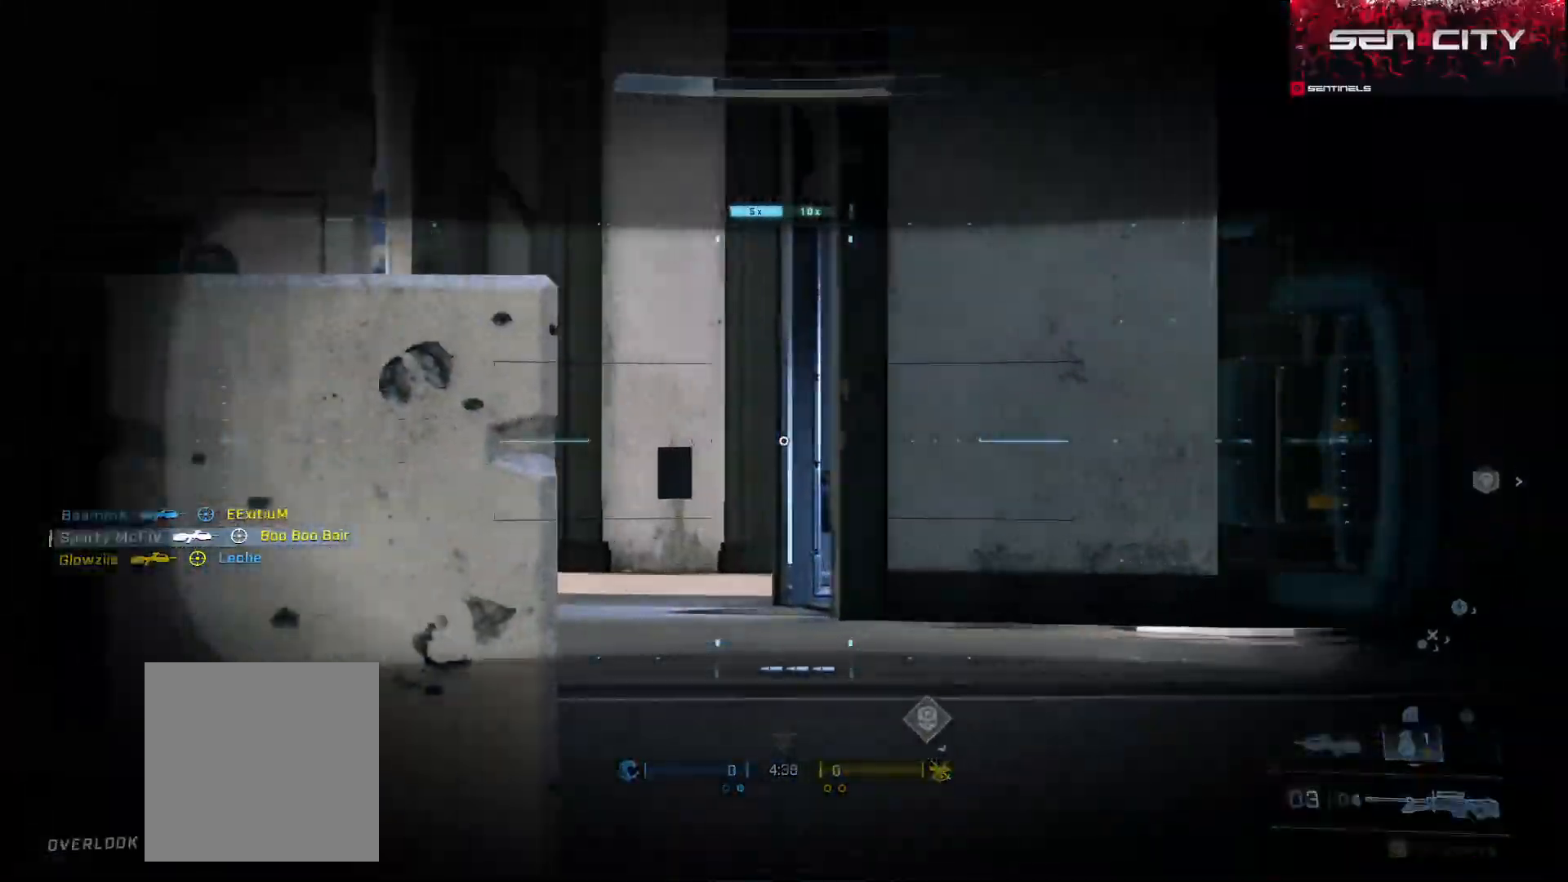
{"buttons": [], "left_stick": "center", "right_stick": "down-right", "events": [[150, "L1", "down"], [184, "right_stick", "down-right"], [234, "L1", "up"], [484, "left_stick", "center"]]}
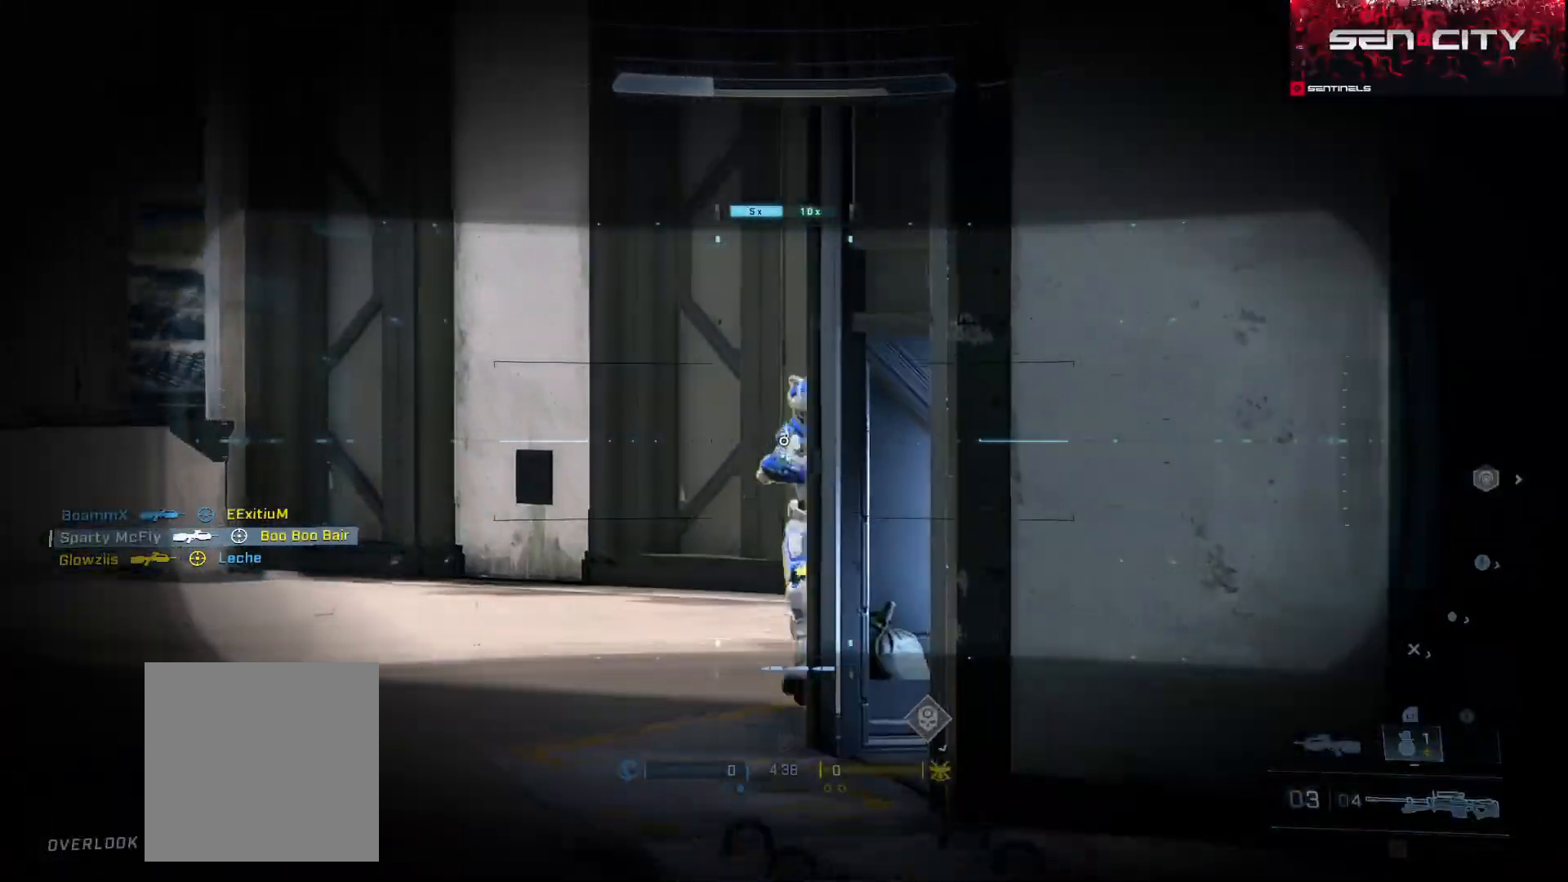
{"buttons": ["Y"], "left_stick": "left", "right_stick": "left"}
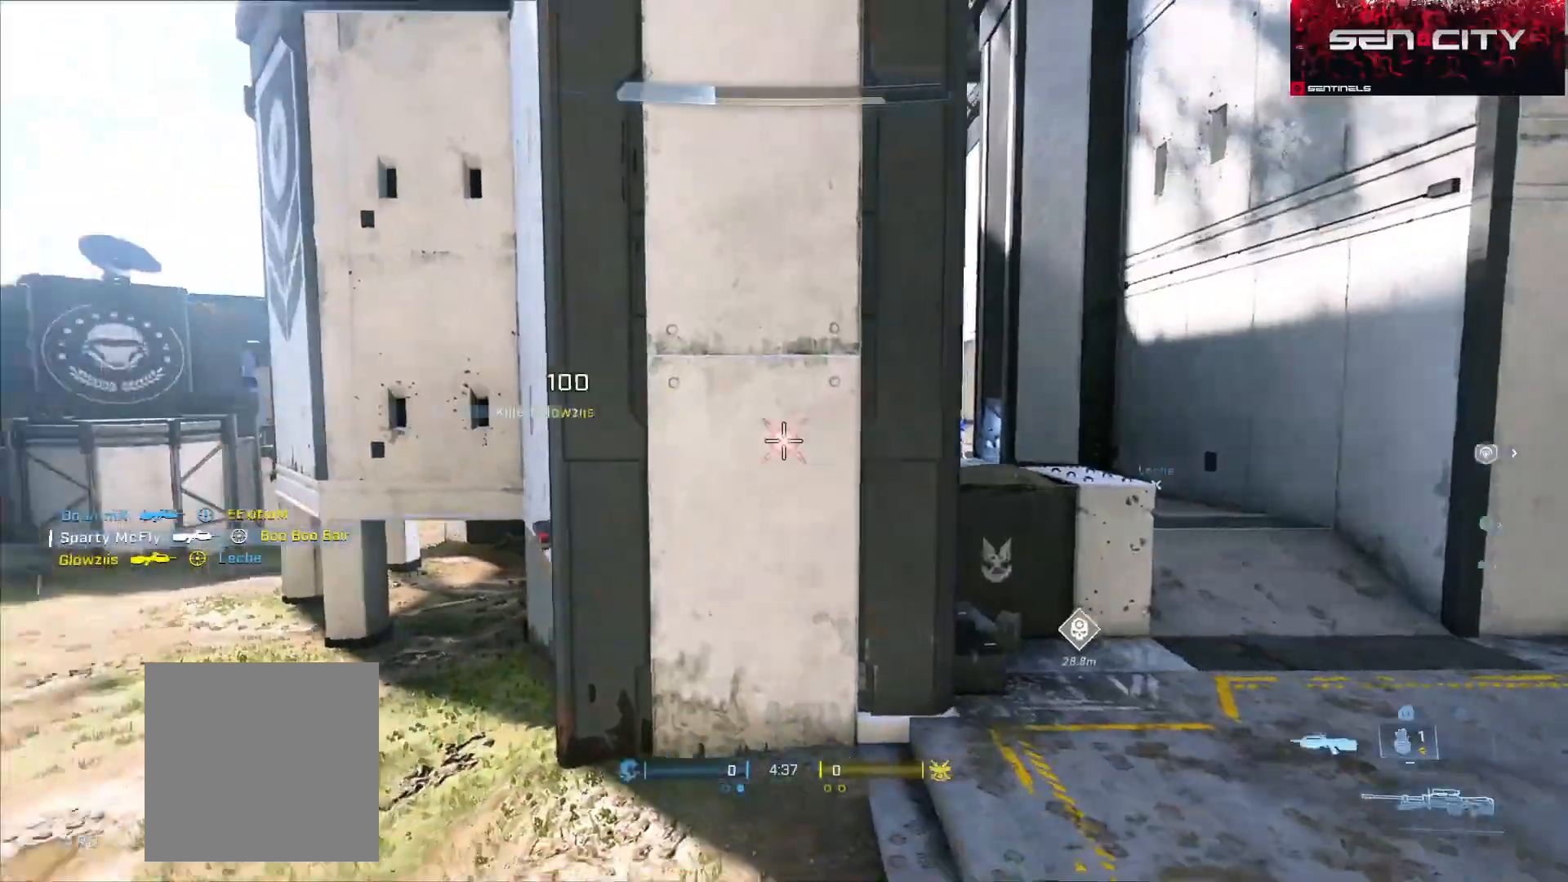
{"buttons": [], "left_stick": "up-left", "right_stick": "down-left", "events": [[17, "Y", "up"], [150, "left_stick", "up-left"], [167, "right_stick", "down-left"], [217, "A", "down"], [284, "A", "up"], [417, "B", "down"], [501, "B", "up"]]}
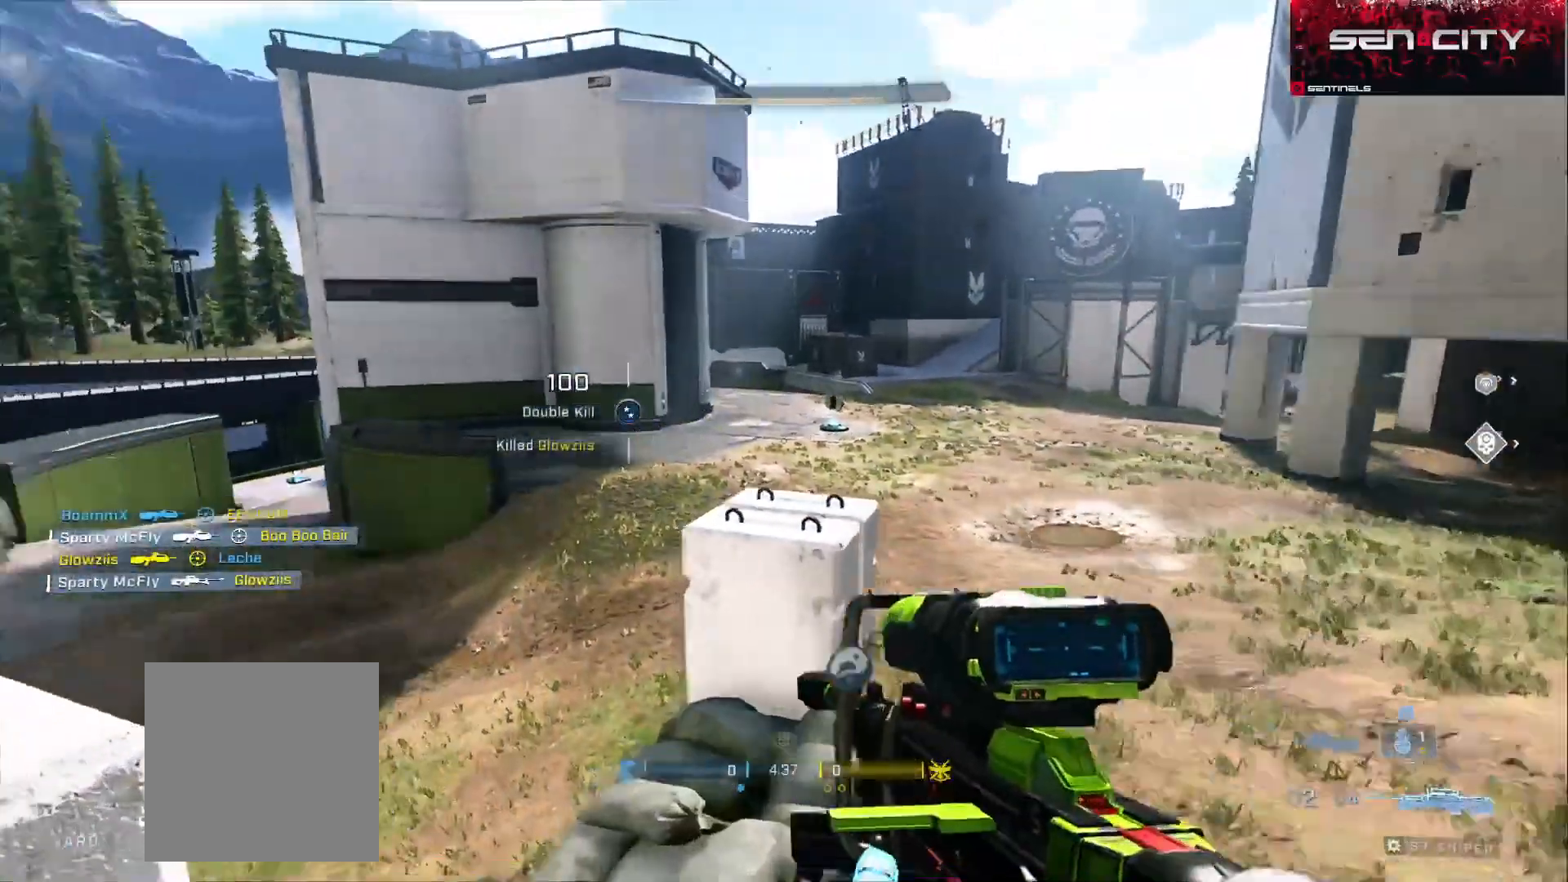
{"buttons": ["A"], "left_stick": "up-left", "right_stick": "up-right", "events": [[33, "left_stick", "up"], [66, "B", "down"], [150, "B", "up"], [183, "right_stick", "center"], [233, "left_stick", "up-left"], [267, "right_stick", "left"], [350, "A", "down"], [433, "A", "up"], [433, "right_stick", "center"], [483, "A", "down"], [483, "right_stick", "up-right"]]}
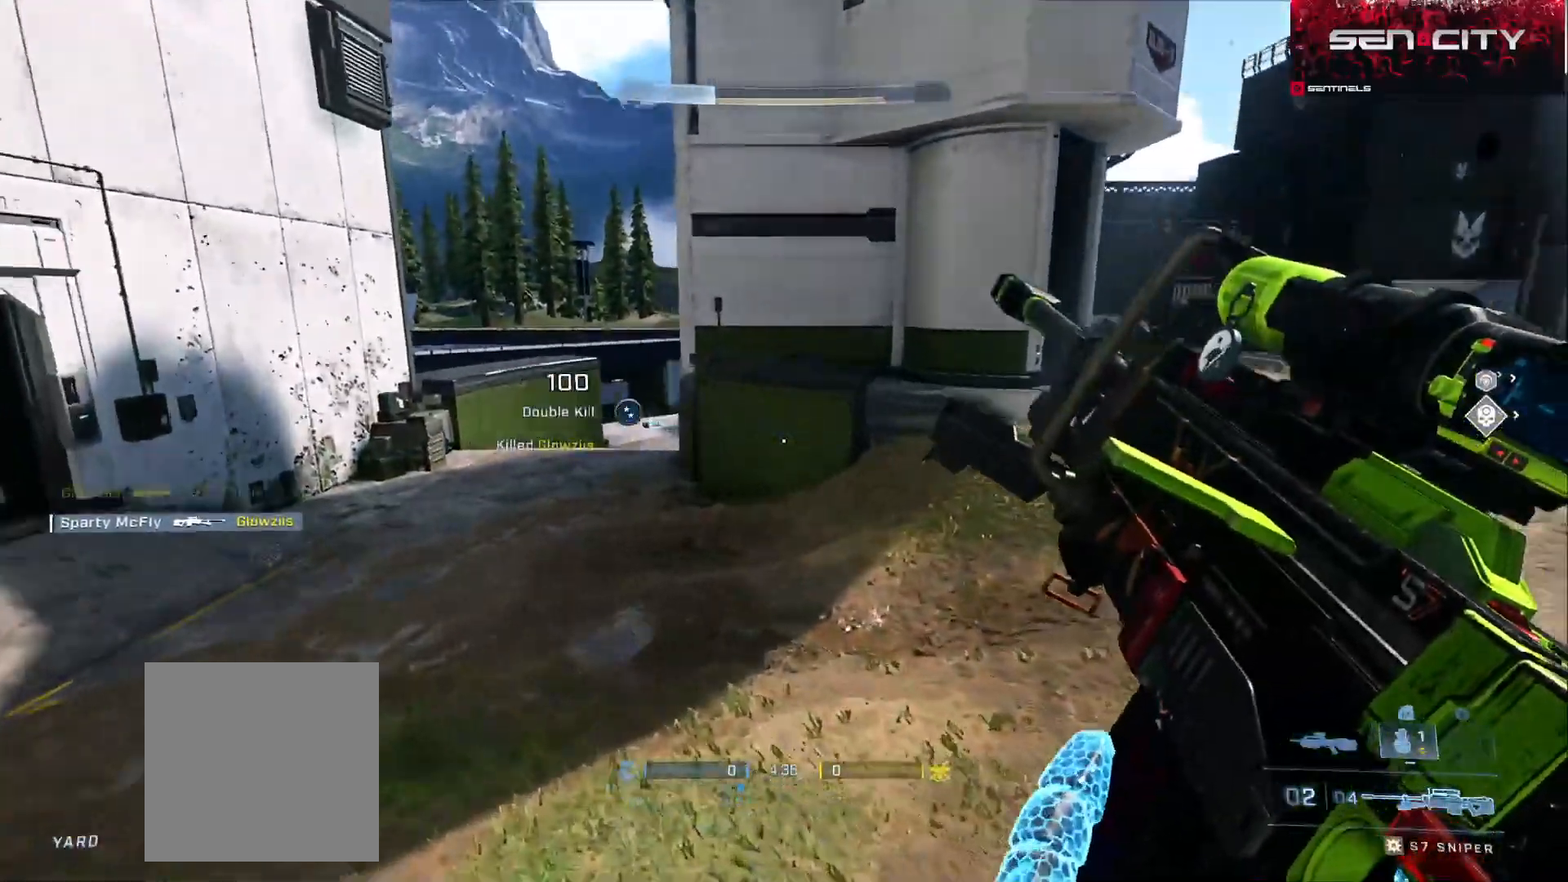
{"buttons": [], "left_stick": "up-left", "right_stick": "center", "events": [[84, "A", "up"], [150, "A", "down"], [217, "A", "up"], [501, "right_stick", "center"]]}
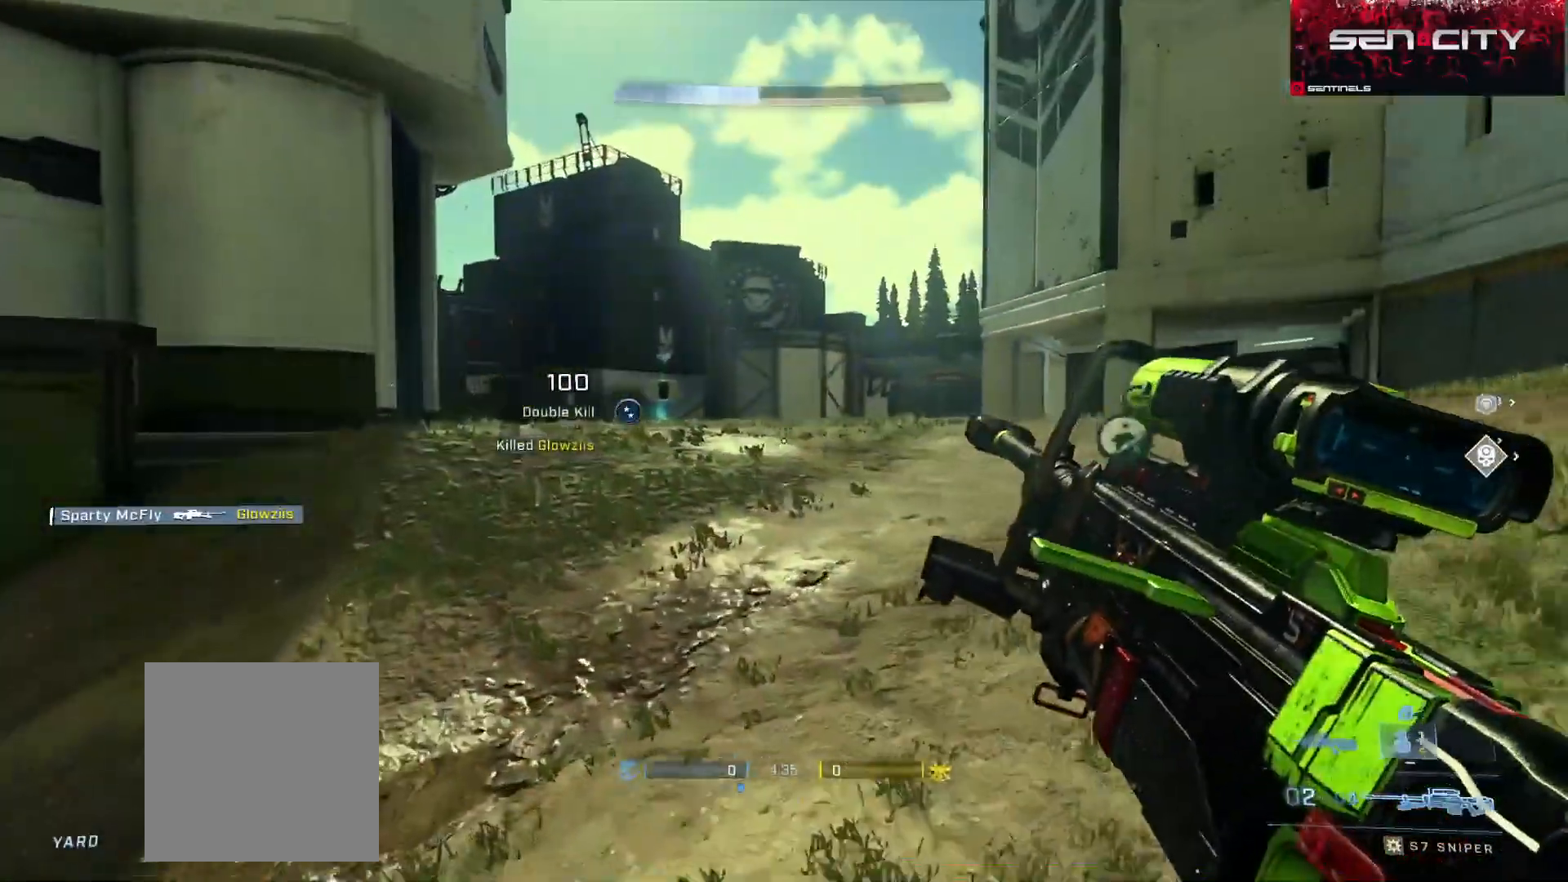
{"buttons": ["Y"], "left_stick": "up-left", "right_stick": "right", "events": [[133, "right_stick", "right"], [150, "left_stick", "left"], [450, "Y", "down"], [500, "left_stick", "up-left"]]}
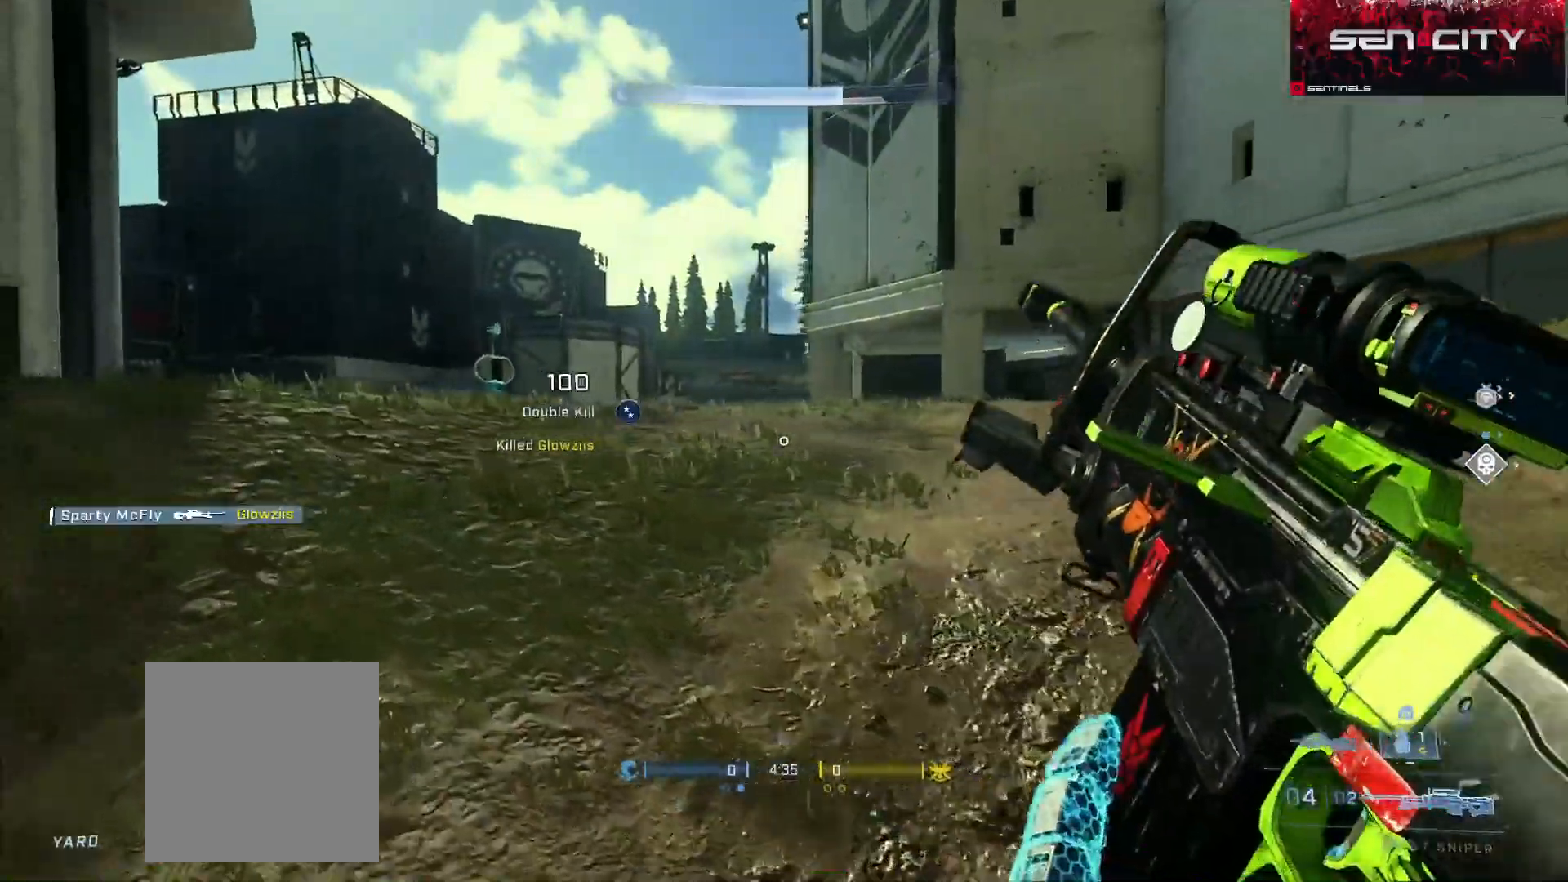
{"buttons": [], "left_stick": "up-left", "right_stick": "down-right", "events": [[34, "Y", "up"], [100, "Y", "down"], [167, "Y", "up"], [184, "right_stick", "down-right"]]}
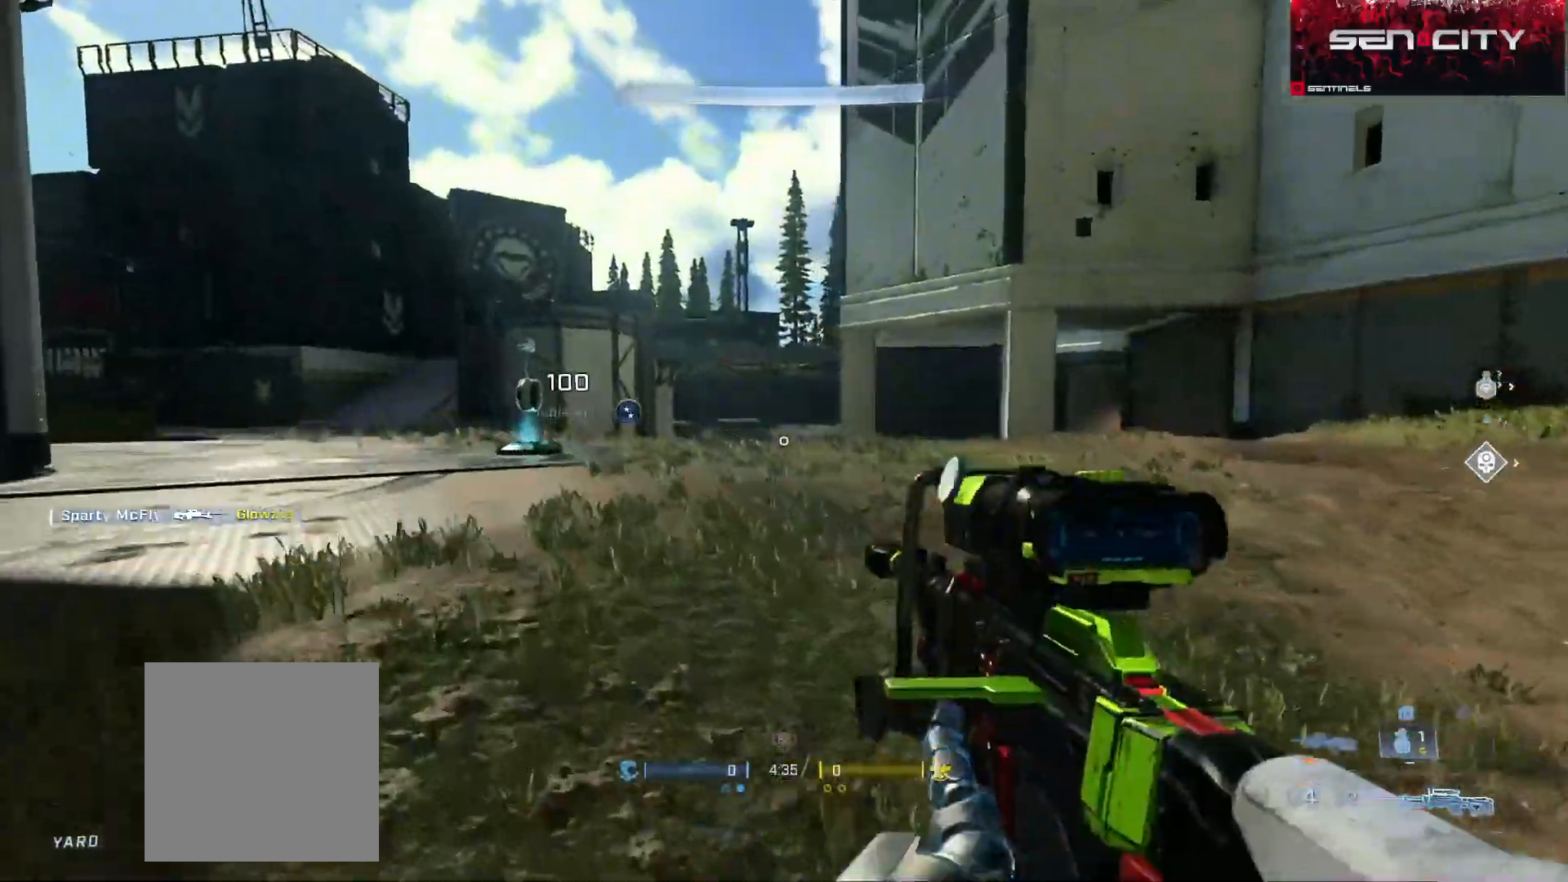
{"buttons": ["A"], "left_stick": "up-left", "right_stick": "down-right", "events": [[150, "right_stick", "center"], [300, "A", "down"], [367, "A", "up"], [383, "right_stick", "right"], [450, "A", "down"], [483, "right_stick", "down-right"]]}
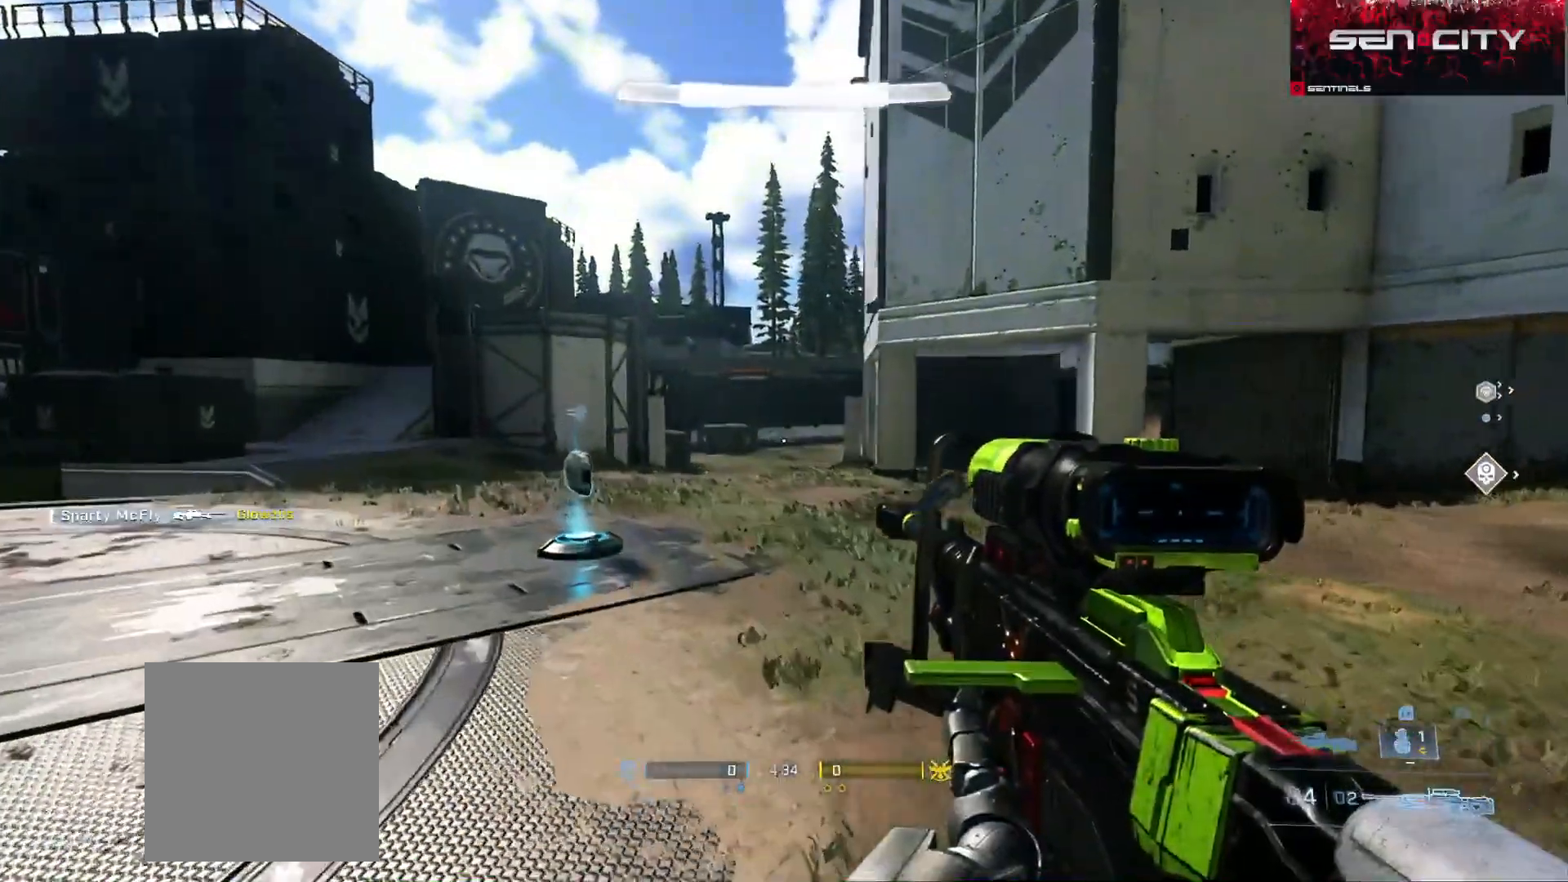
{"buttons": [], "left_stick": "up-left", "right_stick": "right", "events": [[34, "A", "up"], [117, "right_stick", "right"], [150, "Y", "down"], [234, "Y", "up"], [250, "right_stick", "center"], [317, "Y", "down"], [384, "Y", "up"], [417, "right_stick", "right"]]}
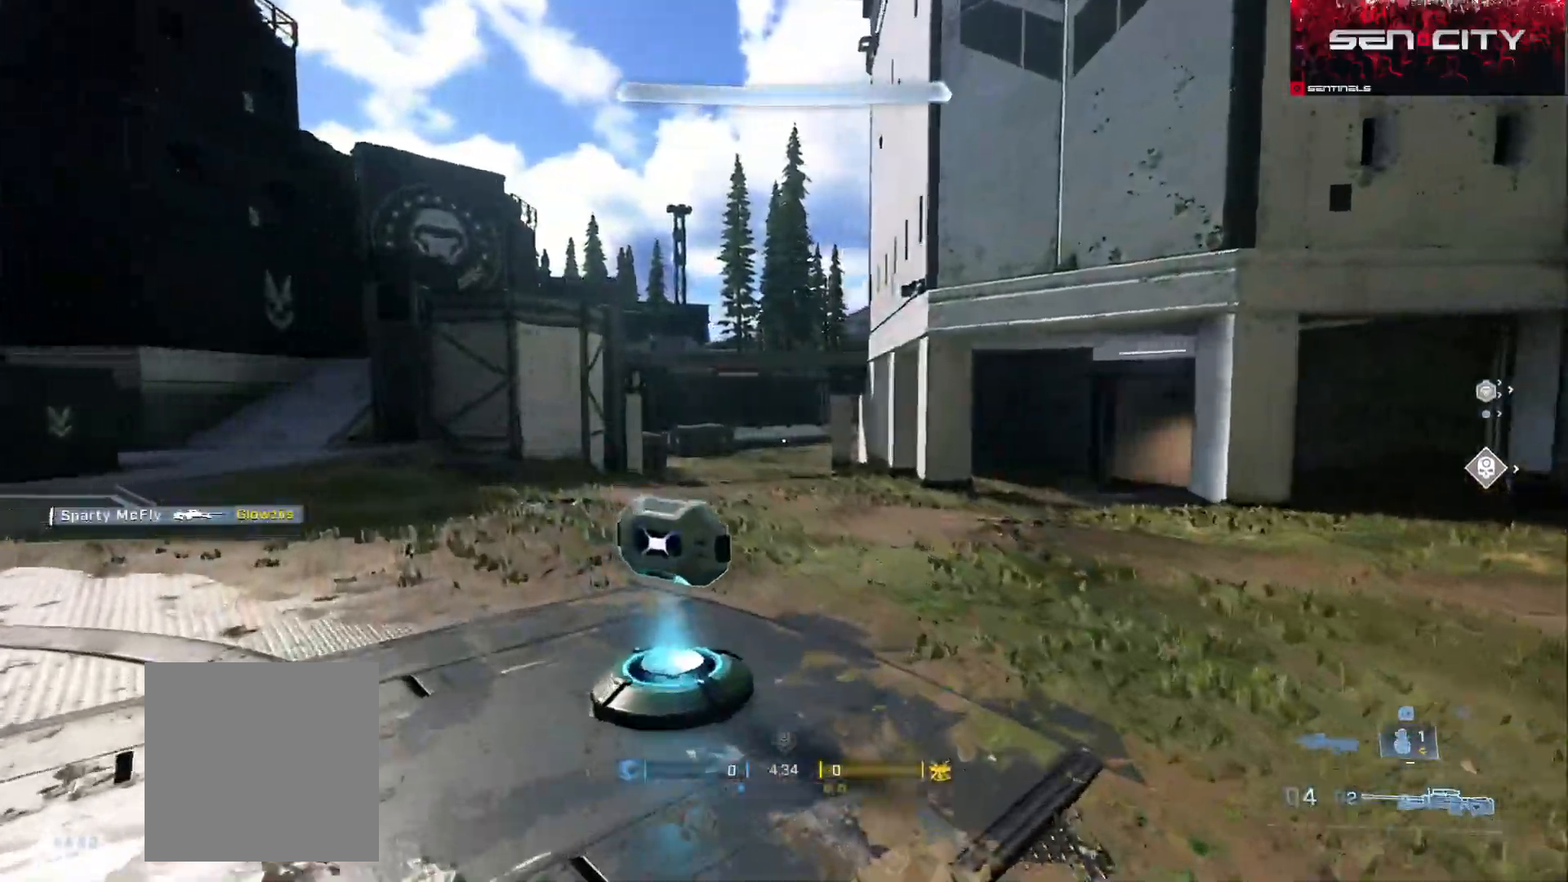
{"buttons": [], "left_stick": "down-right", "right_stick": "center", "events": [[16, "right_stick", "center"], [250, "left_stick", "down-right"]]}
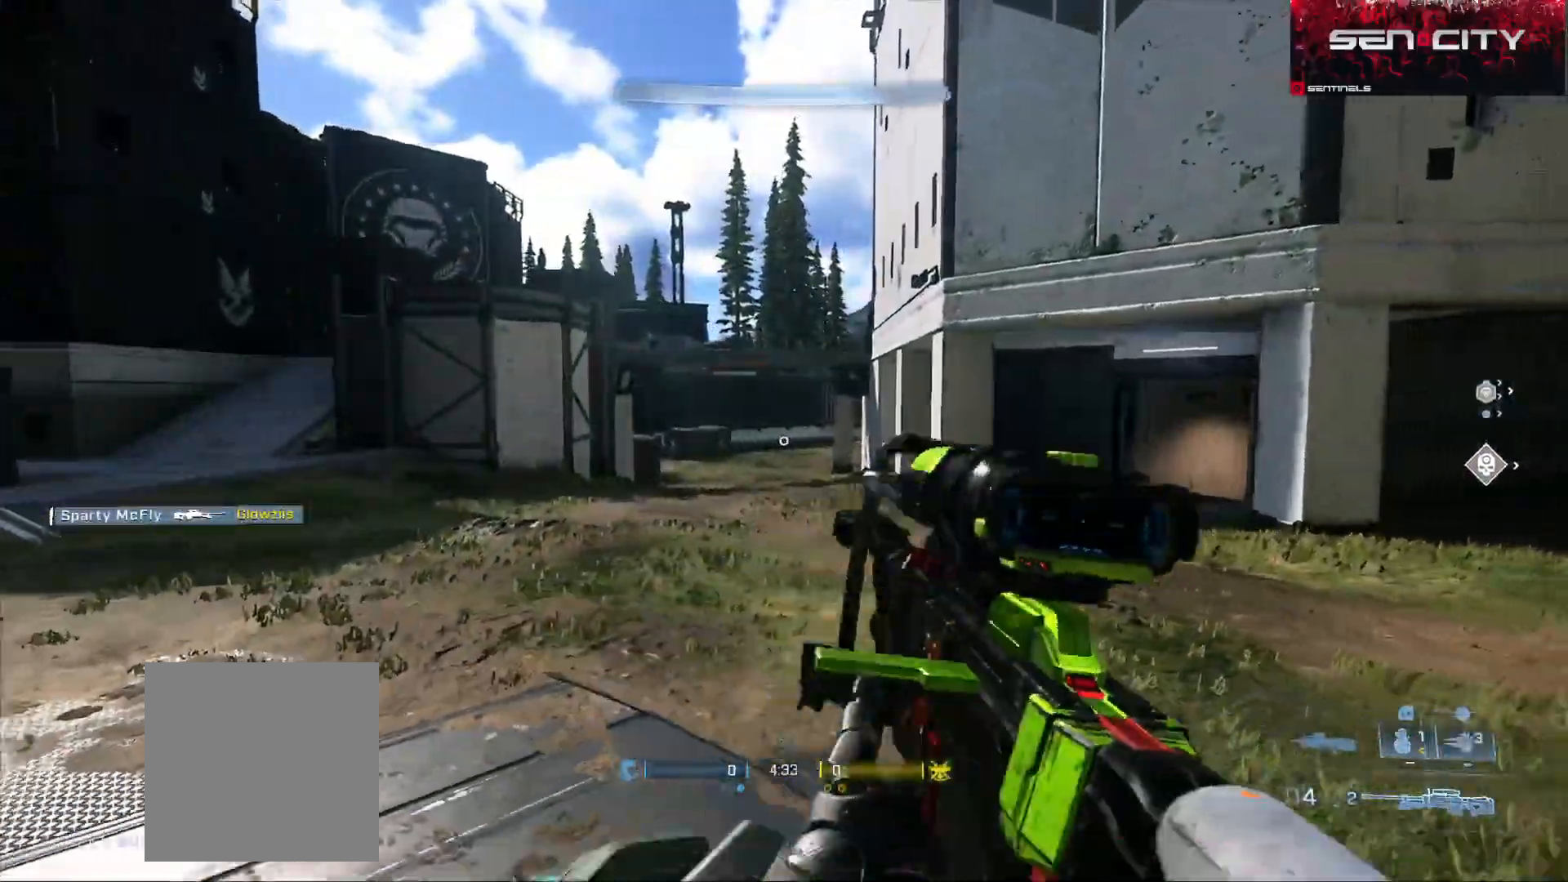
{"buttons": ["SELECT"], "left_stick": "down-right", "right_stick": "center", "events": [[51, "Y", "down"], [67, "L1", "down"], [151, "Y", "up"], [167, "L1", "up"], [234, "Y", "down"], [284, "right_stick", "down-left"], [301, "Y", "up"], [384, "SELECT", "down"], [468, "right_stick", "center"]]}
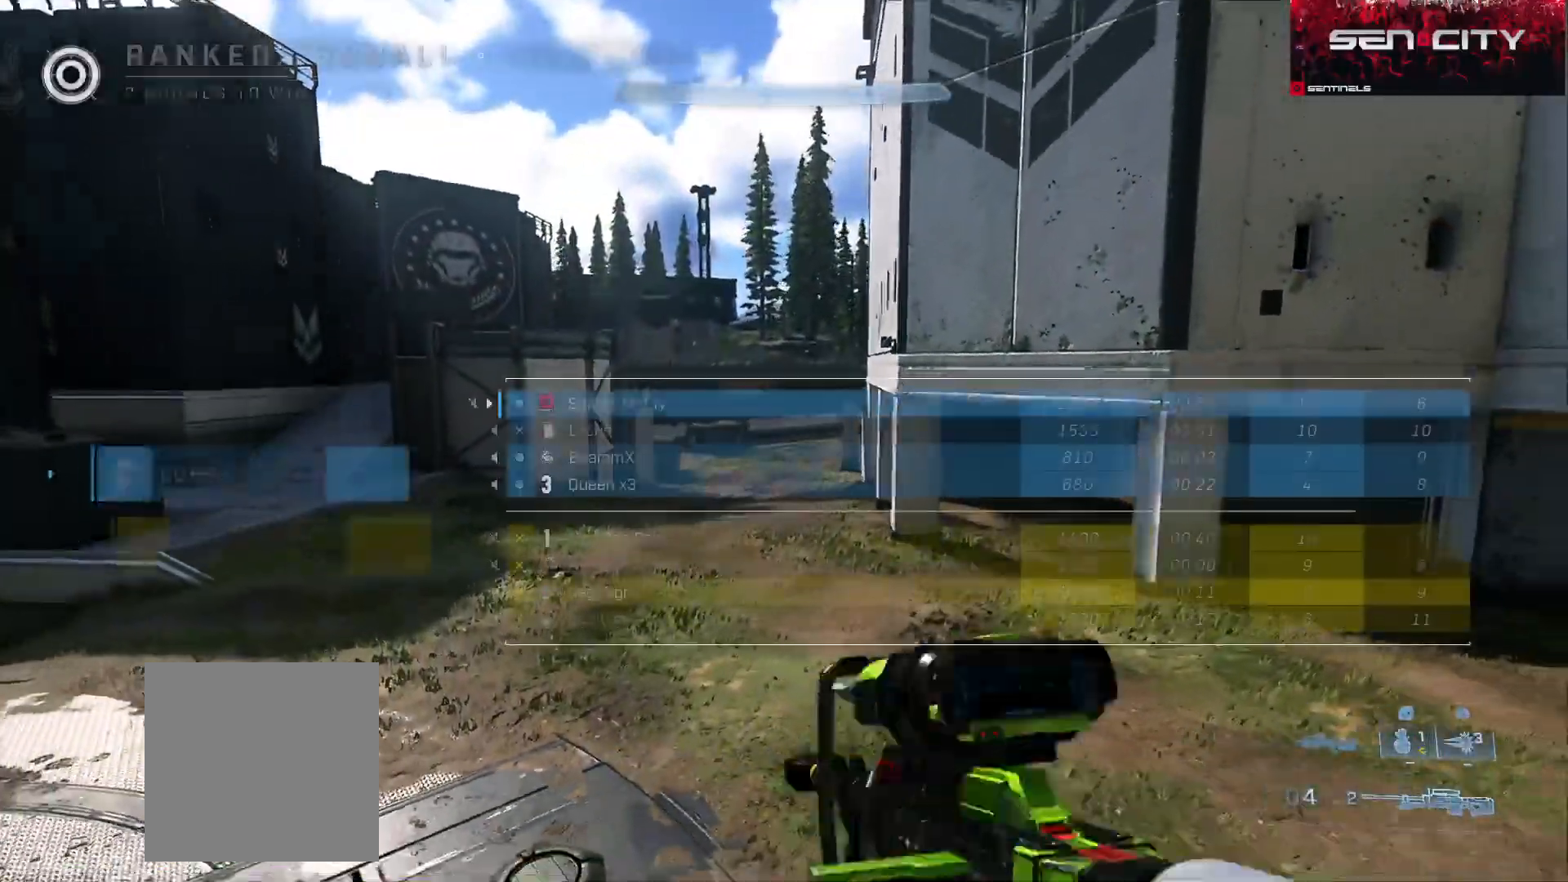
{"buttons": [], "left_stick": "down-right", "right_stick": "center", "events": [[234, "SELECT", "up"], [384, "left_stick", "center"], [500, "left_stick", "down-right"]]}
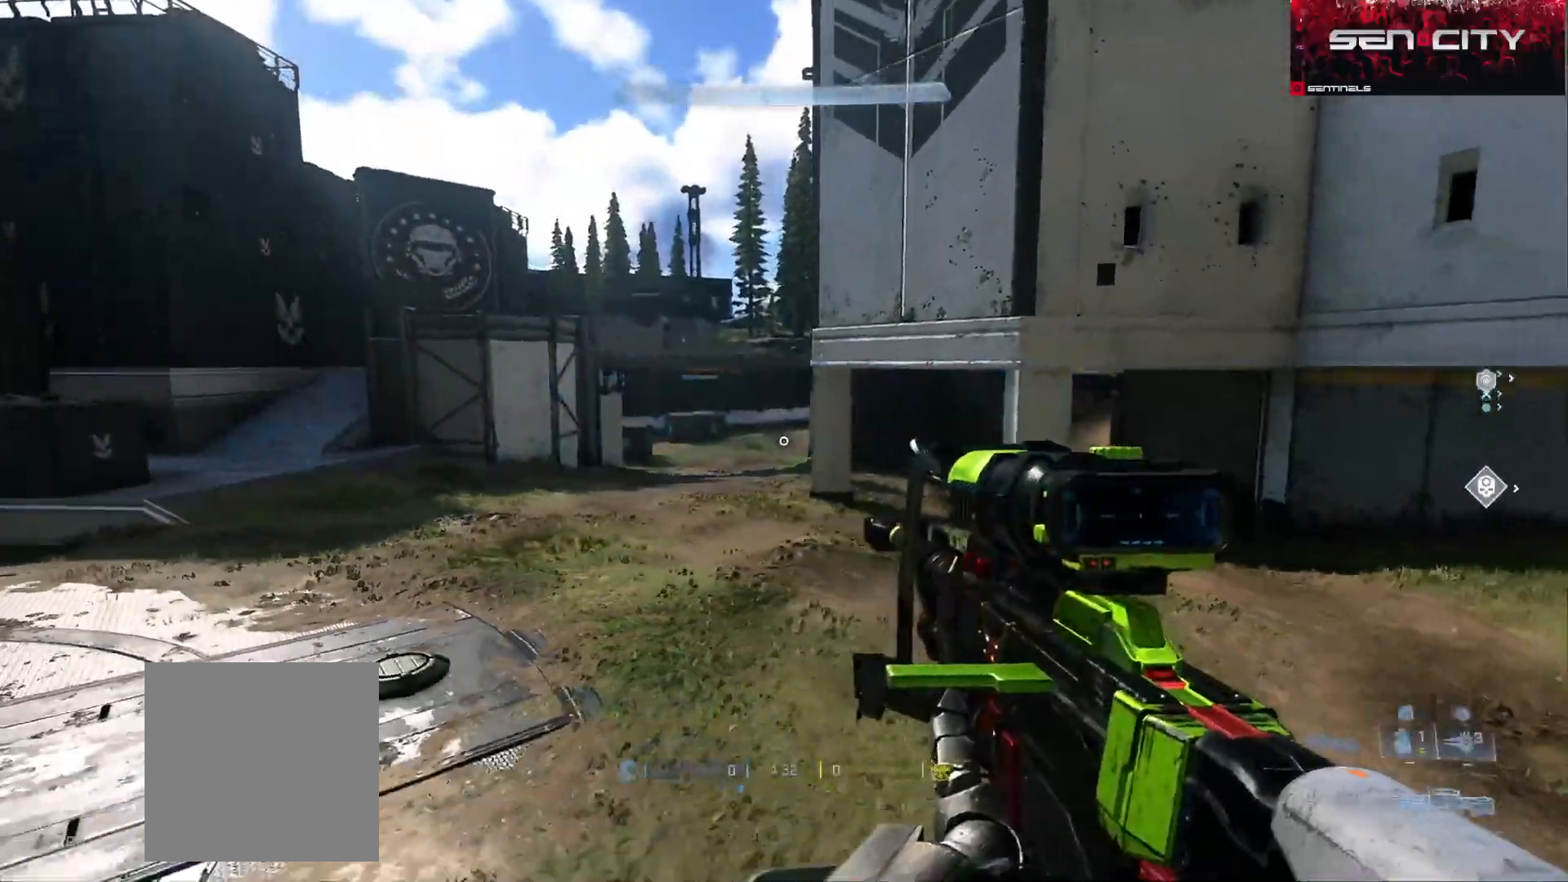
{"buttons": [], "left_stick": "down-left", "right_stick": "up", "events": [[151, "SELECT", "down"], [301, "right_stick", "up"], [434, "SELECT", "up"], [501, "left_stick", "down-left"]]}
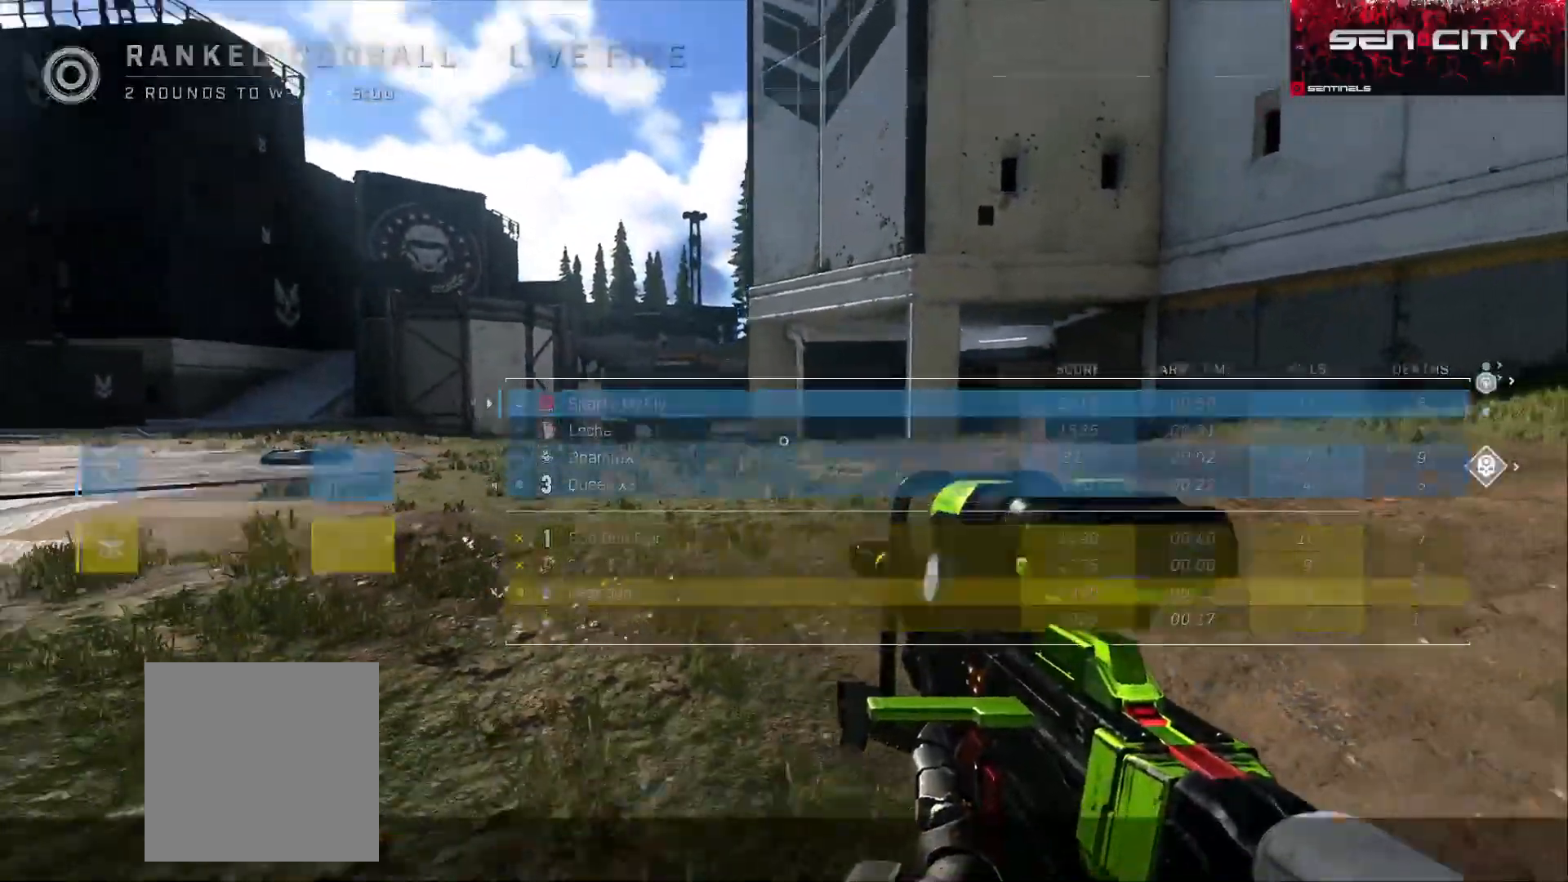
{"buttons": [], "left_stick": "left", "right_stick": "down-right", "events": [[83, "right_stick", "center"], [284, "left_stick", "left"], [400, "right_stick", "down-right"]]}
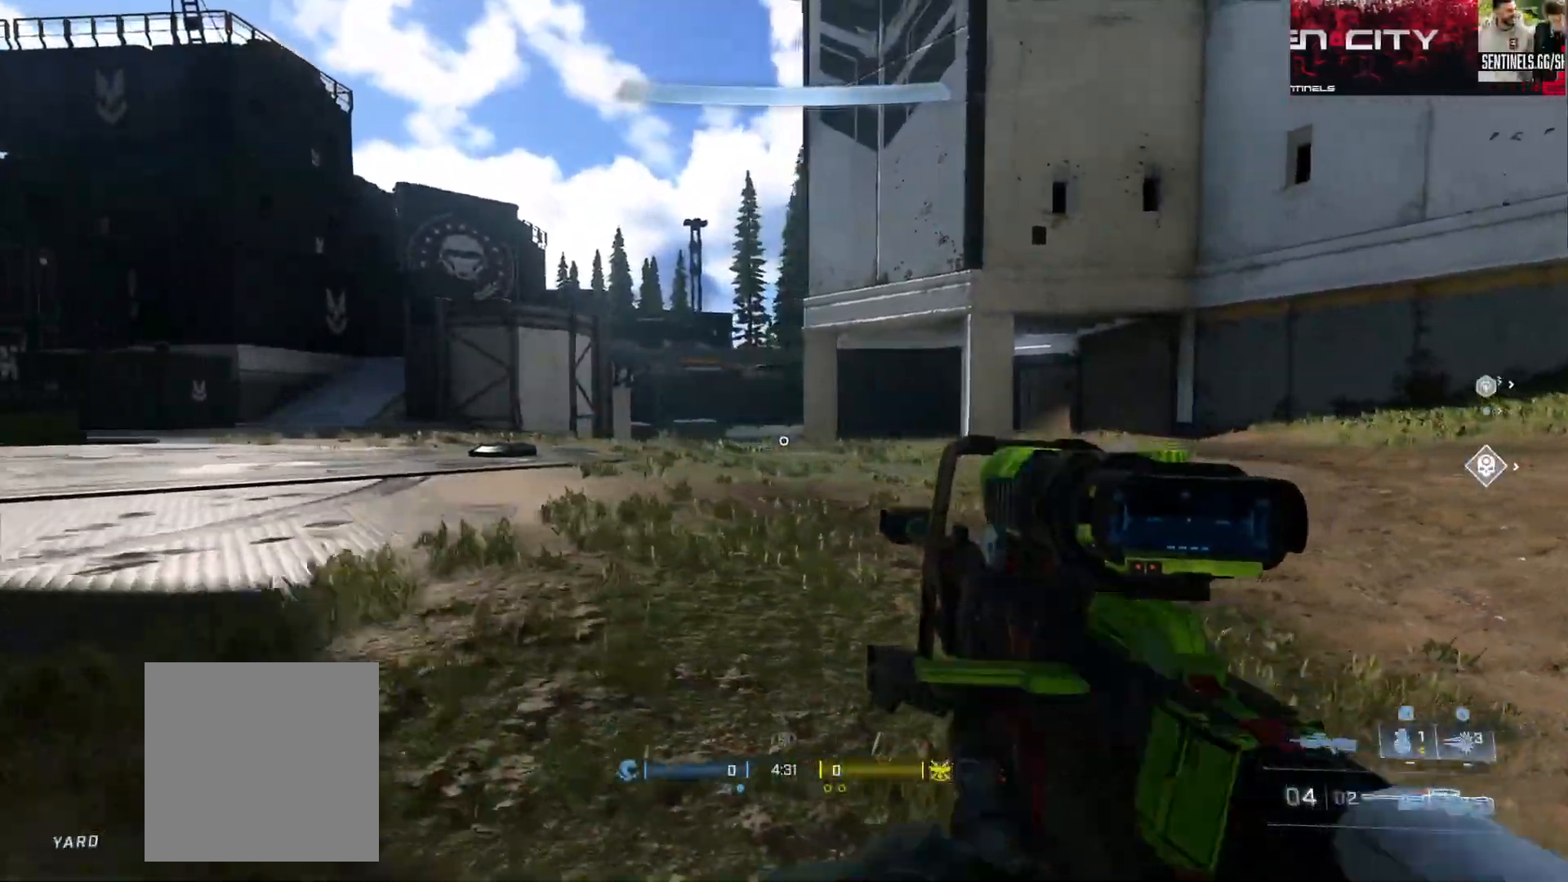
{"buttons": [], "left_stick": "up", "right_stick": "center", "events": [[34, "right_stick", "up-right"], [51, "left_stick", "down-left"], [151, "left_stick", "down"], [184, "right_stick", "center"], [284, "left_stick", "center"], [401, "left_stick", "up"]]}
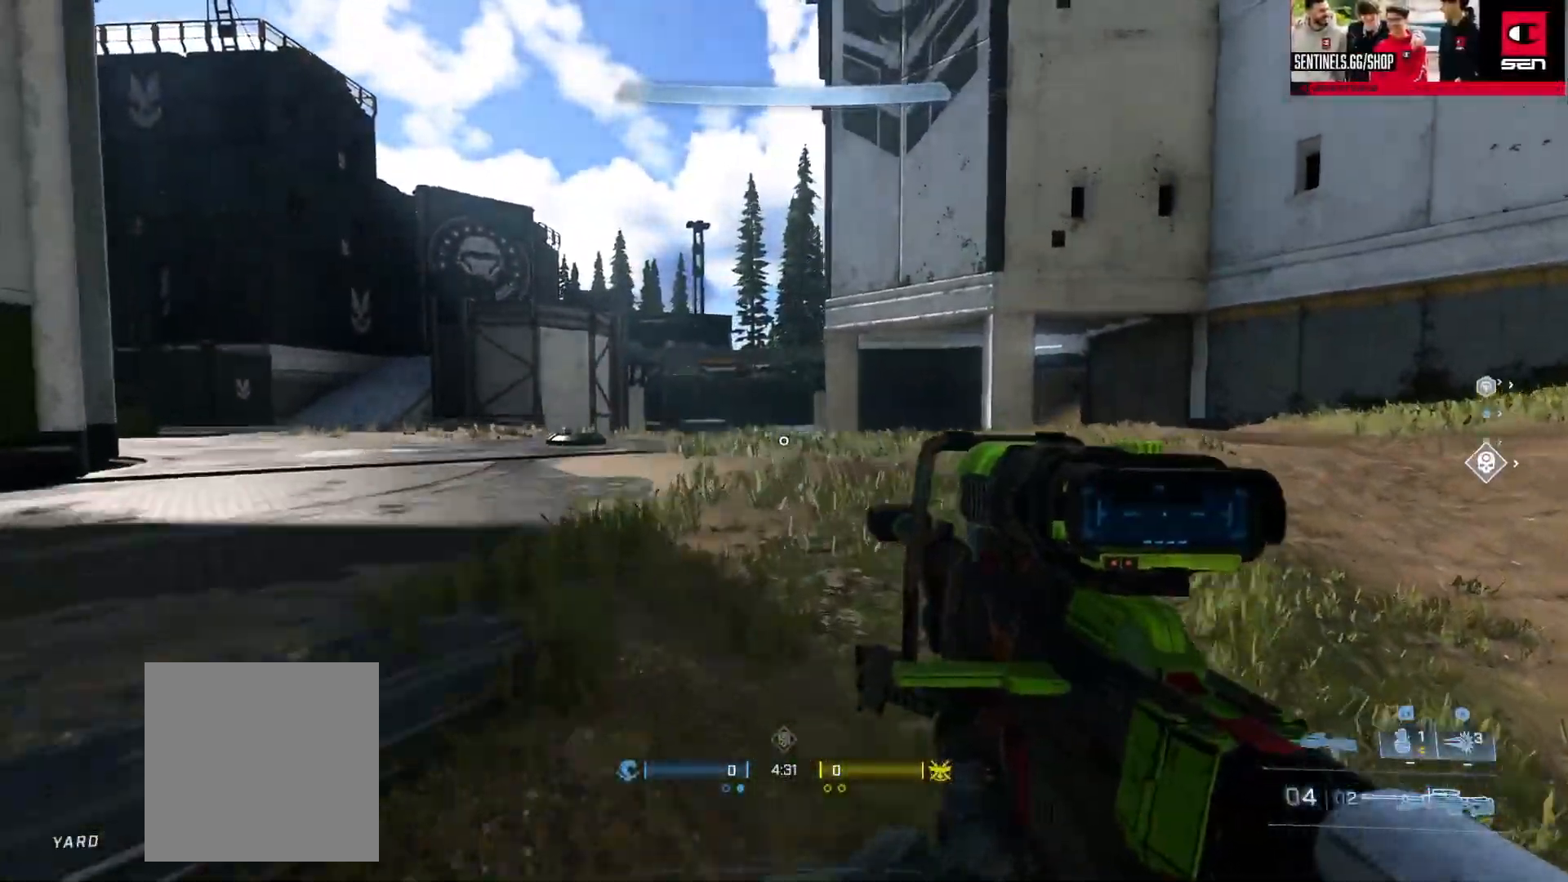
{"buttons": [], "left_stick": "right", "right_stick": "right", "events": [[67, "R3", "down"], [150, "R3", "up"], [150, "right_stick", "left"], [200, "left_stick", "center"], [250, "right_stick", "center"], [450, "left_stick", "right"], [450, "right_stick", "right"]]}
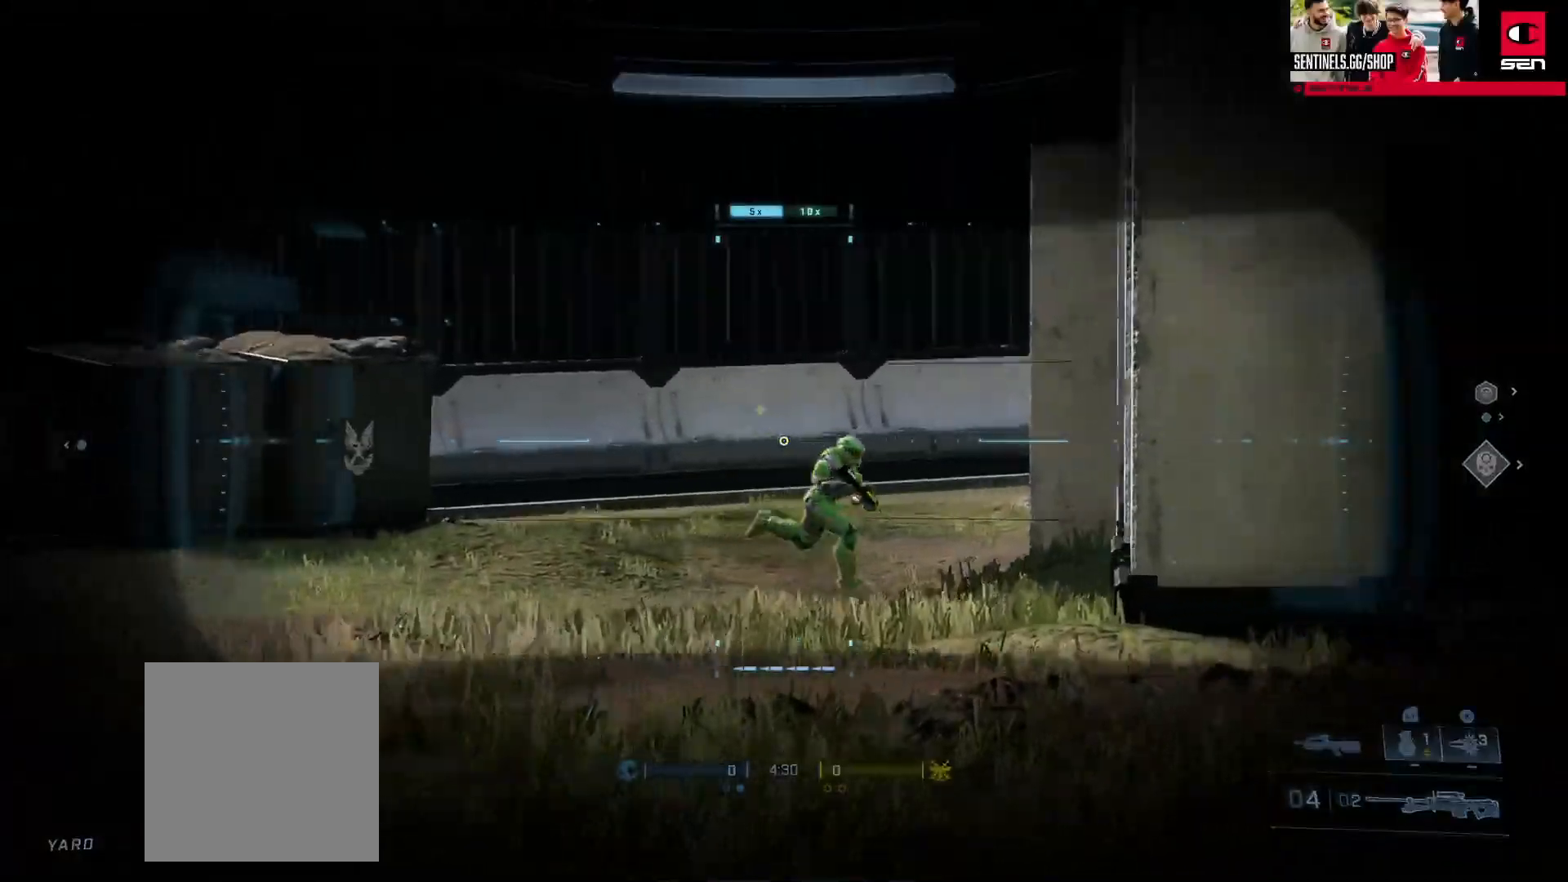
{"buttons": [], "left_stick": "left", "right_stick": "left", "events": [[34, "R2", "down"], [34, "Y", "down"], [134, "R2", "up"], [134, "Y", "up"], [134, "right_stick", "down"], [234, "right_stick", "center"], [267, "Y", "down"], [317, "right_stick", "right"], [351, "Y", "up"], [418, "right_stick", "left"], [451, "left_stick", "down"], [501, "left_stick", "left"]]}
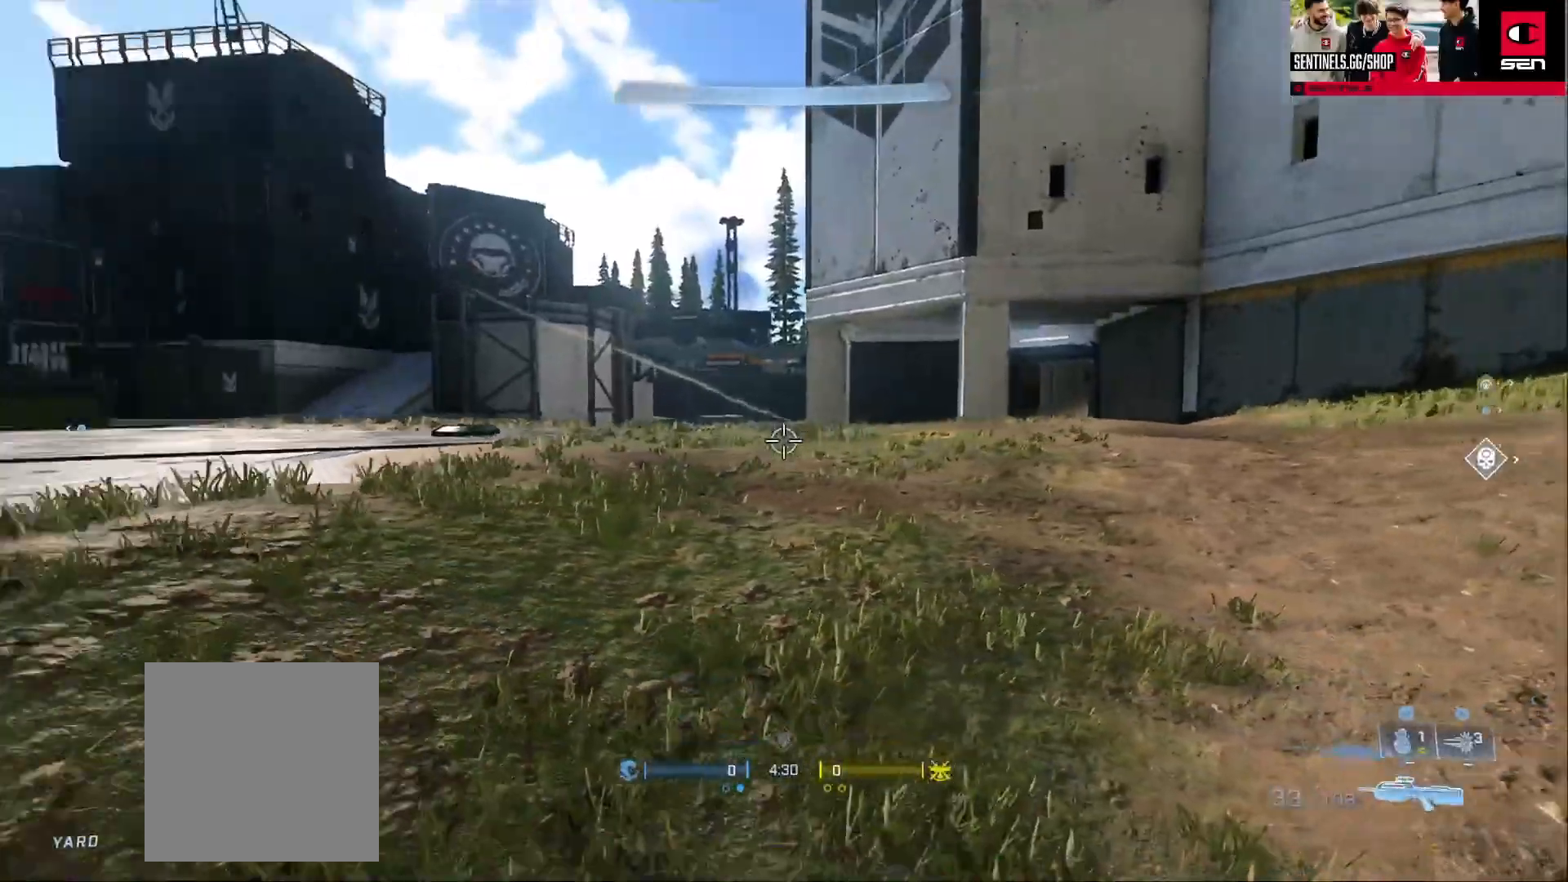
{"buttons": [], "left_stick": "center", "right_stick": "center", "events": [[50, "right_stick", "center"], [117, "R3", "down"], [117, "right_stick", "right"], [183, "R3", "up"], [384, "right_stick", "center"], [400, "left_stick", "center"]]}
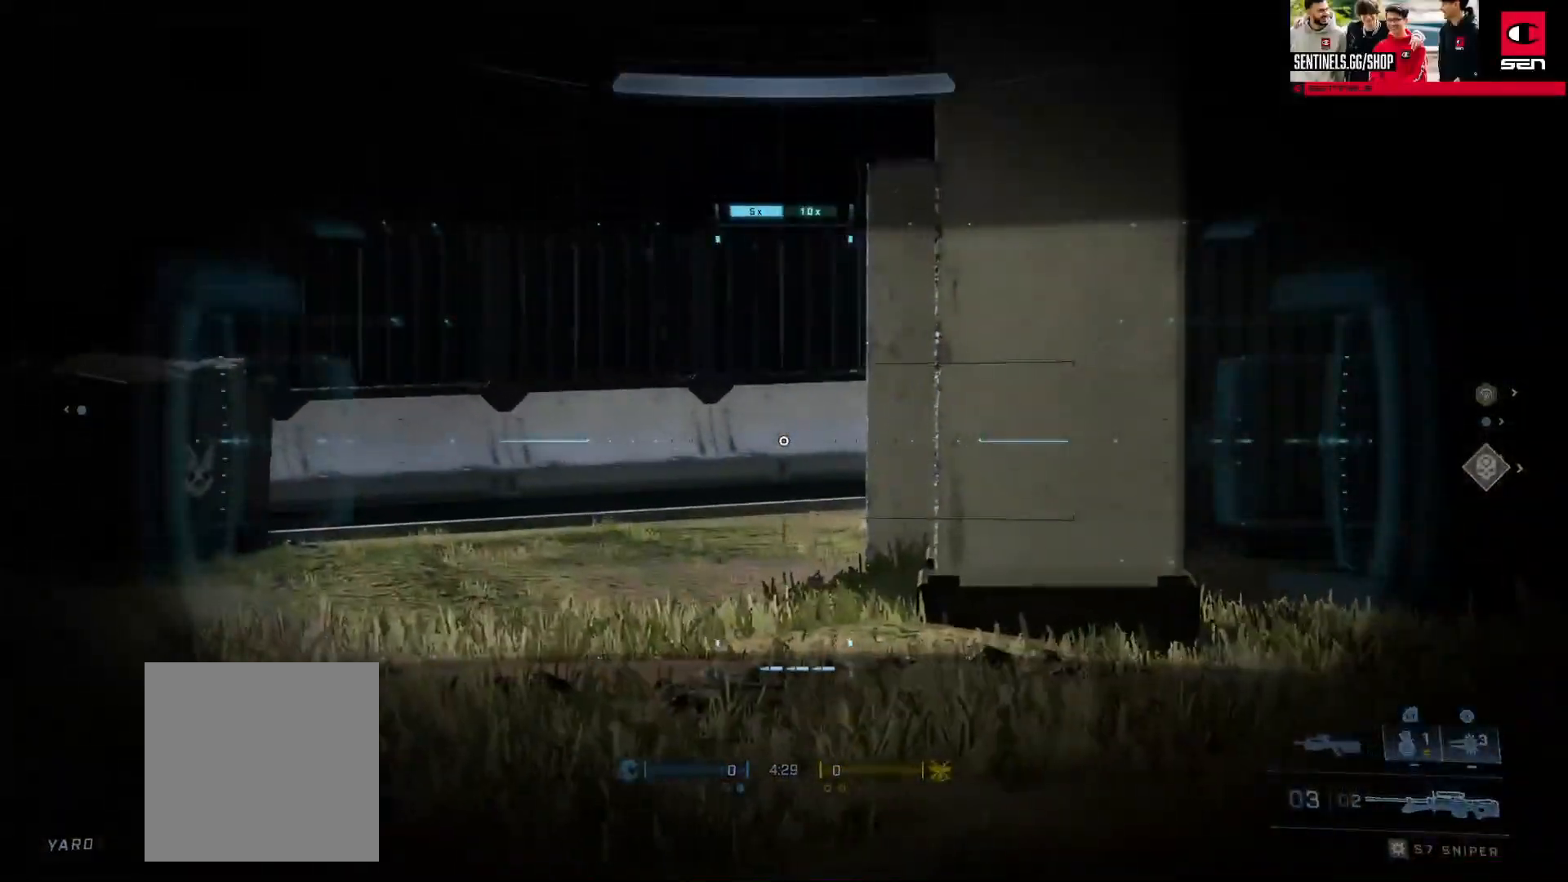
{"buttons": ["B"], "left_stick": "right", "right_stick": "right", "events": [[184, "right_stick", "left"], [217, "left_stick", "right"], [368, "left_stick", "center"], [451, "left_stick", "right"], [451, "right_stick", "center"], [484, "B", "down"], [501, "right_stick", "right"]]}
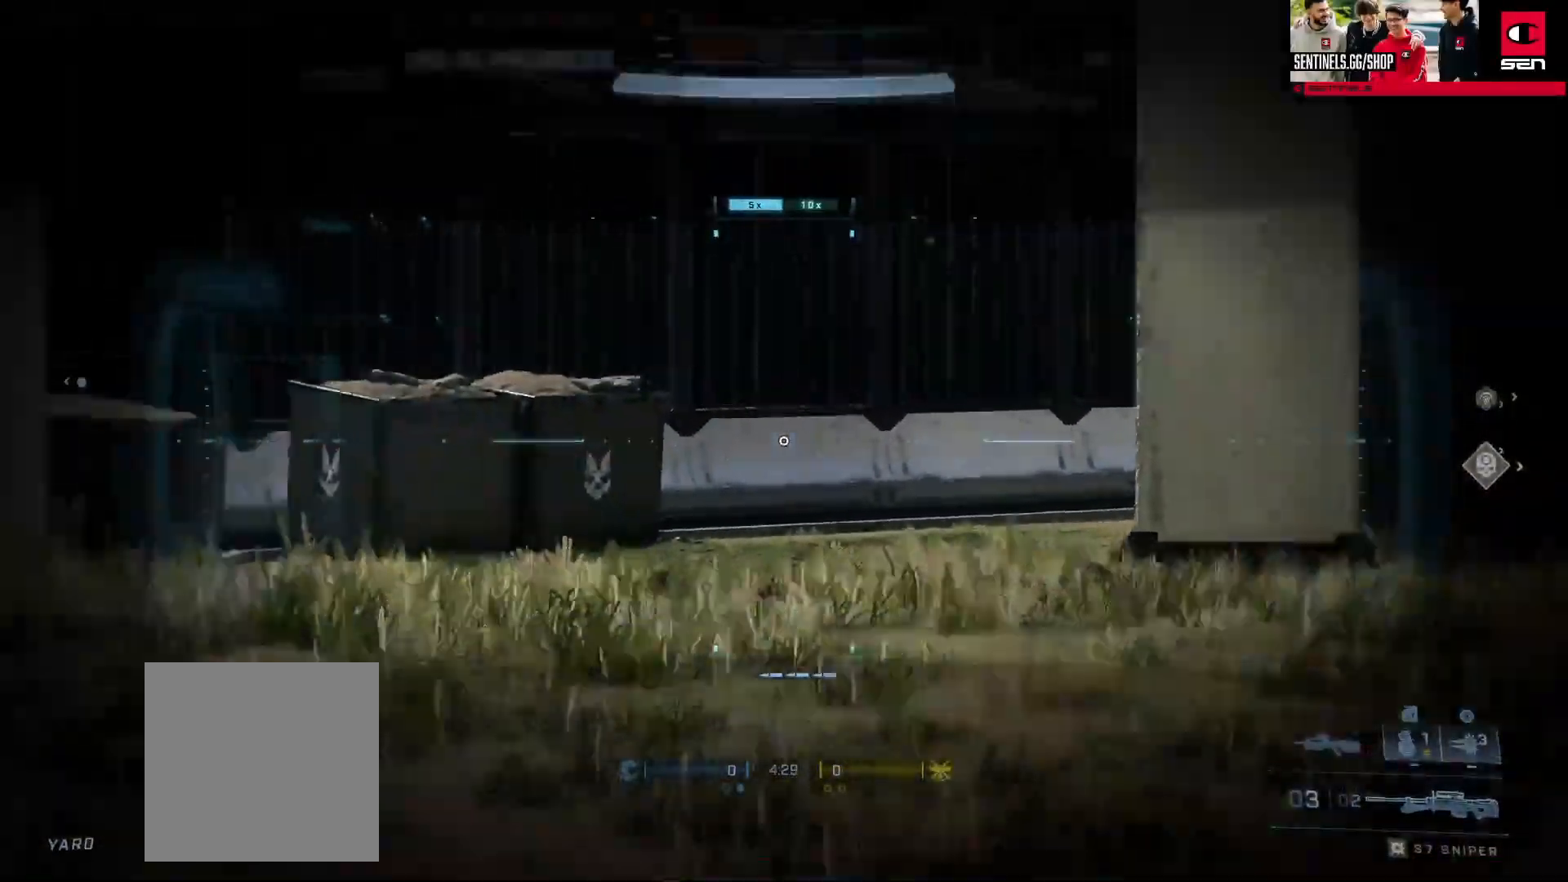
{"buttons": ["A"], "left_stick": "up-right", "right_stick": "right", "events": [[50, "B", "up"], [167, "left_stick", "up-right"], [200, "A", "down"], [267, "A", "up"], [350, "A", "down"], [400, "A", "up"], [484, "A", "down"]]}
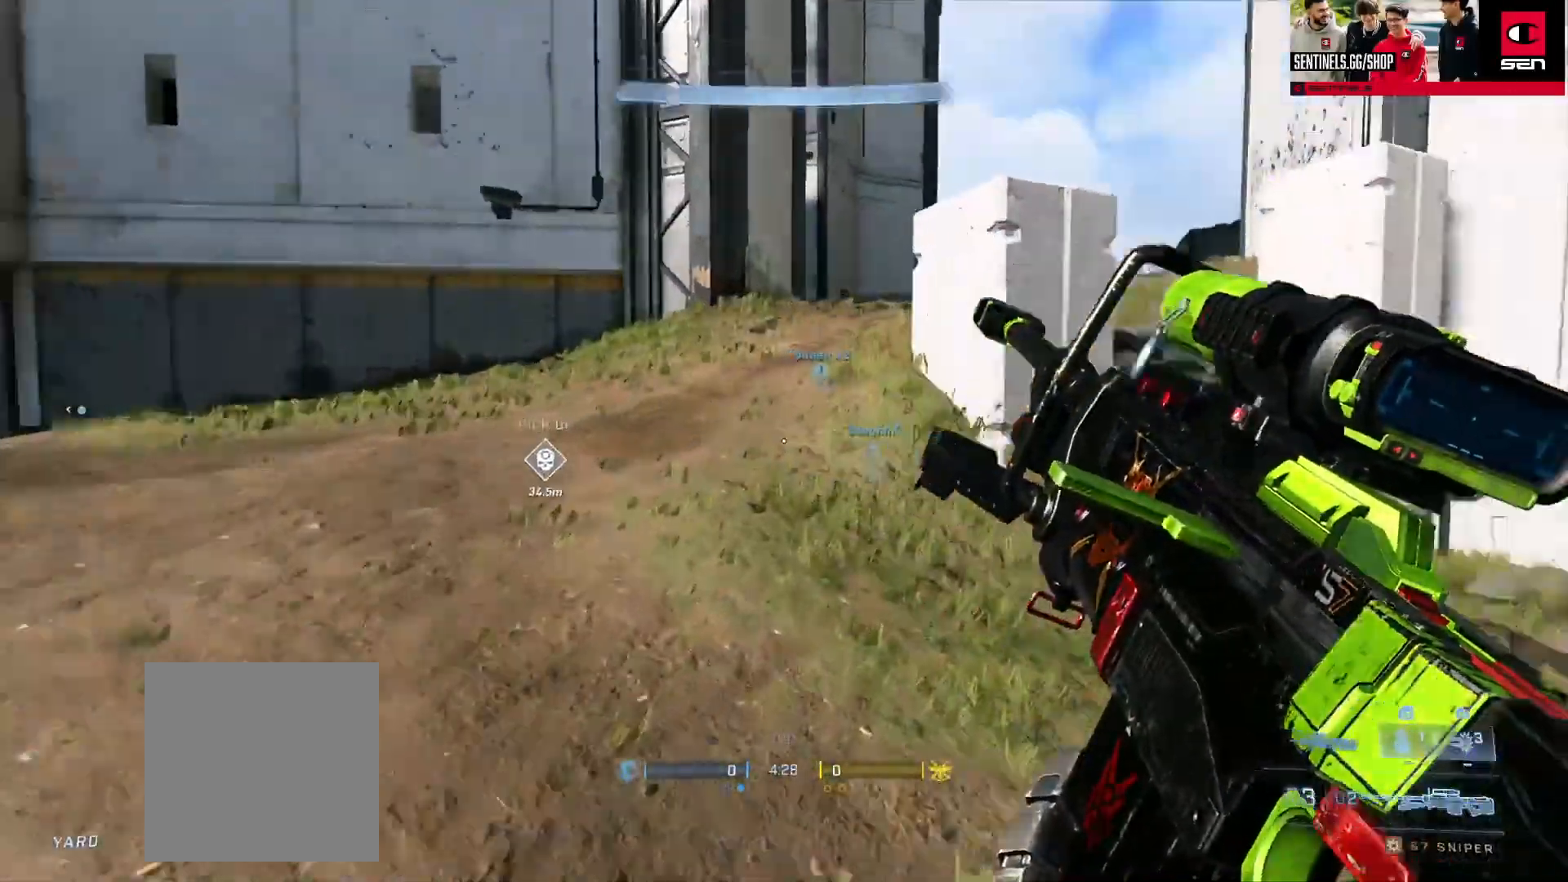
{"buttons": ["A"], "left_stick": "up-right", "right_stick": "up-left", "events": [[51, "A", "up"], [101, "right_stick", "center"], [151, "A", "down"], [234, "A", "up"], [301, "A", "down"], [351, "right_stick", "up-left"], [401, "A", "up"], [468, "A", "down"]]}
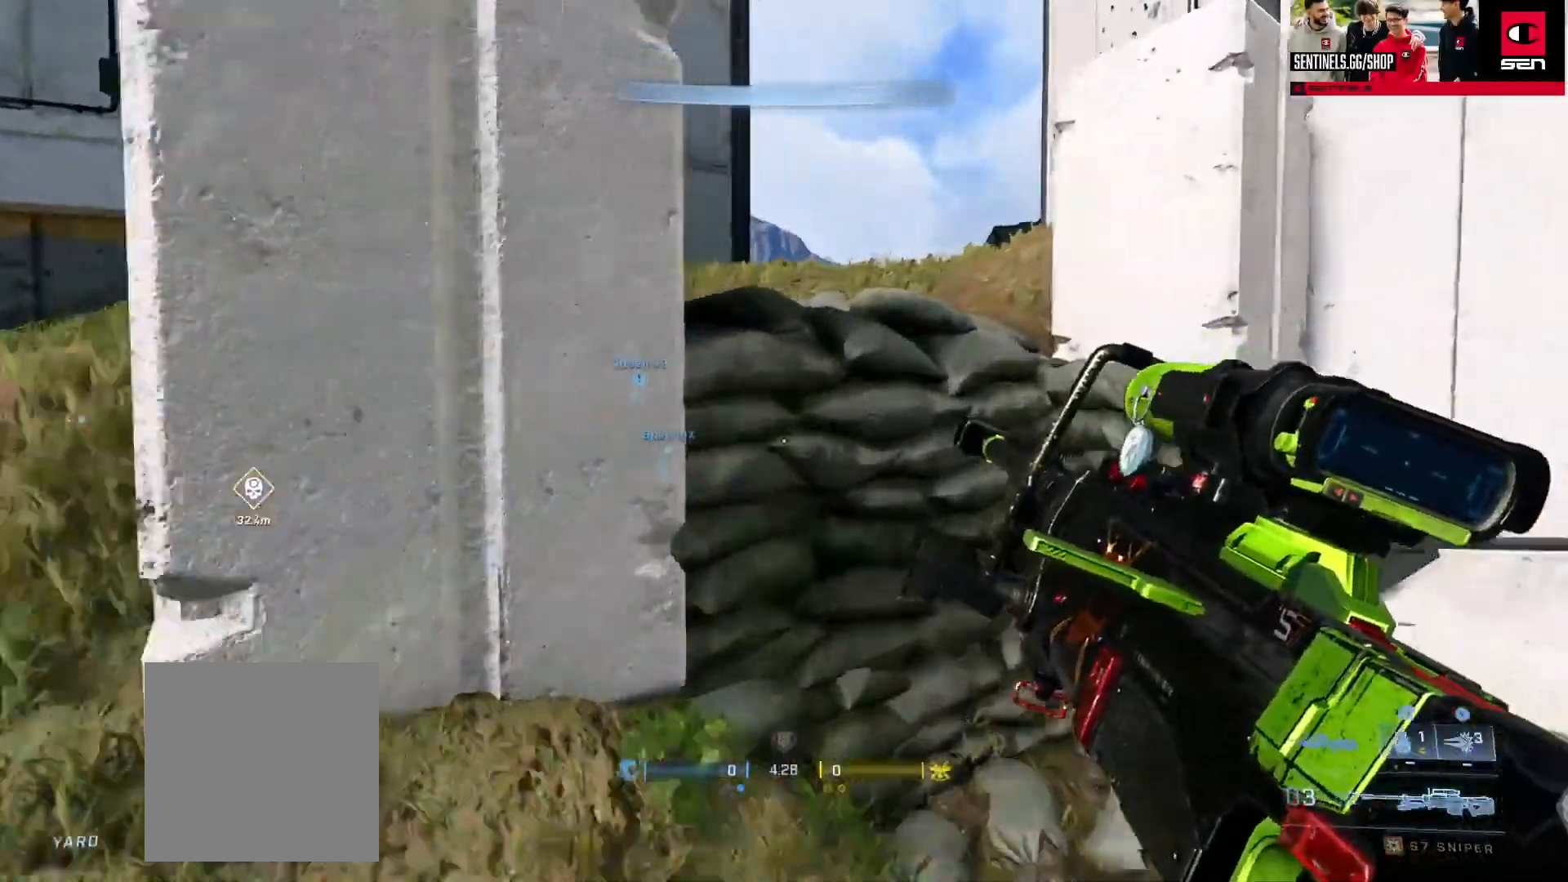
{"buttons": ["Y"], "left_stick": "up-right", "right_stick": "left", "events": [[17, "L1", "down"], [50, "A", "up"], [100, "right_stick", "down-left"], [117, "L1", "up"], [200, "right_stick", "down"], [334, "Y", "down"], [417, "Y", "up"], [484, "Y", "down"], [500, "right_stick", "left"]]}
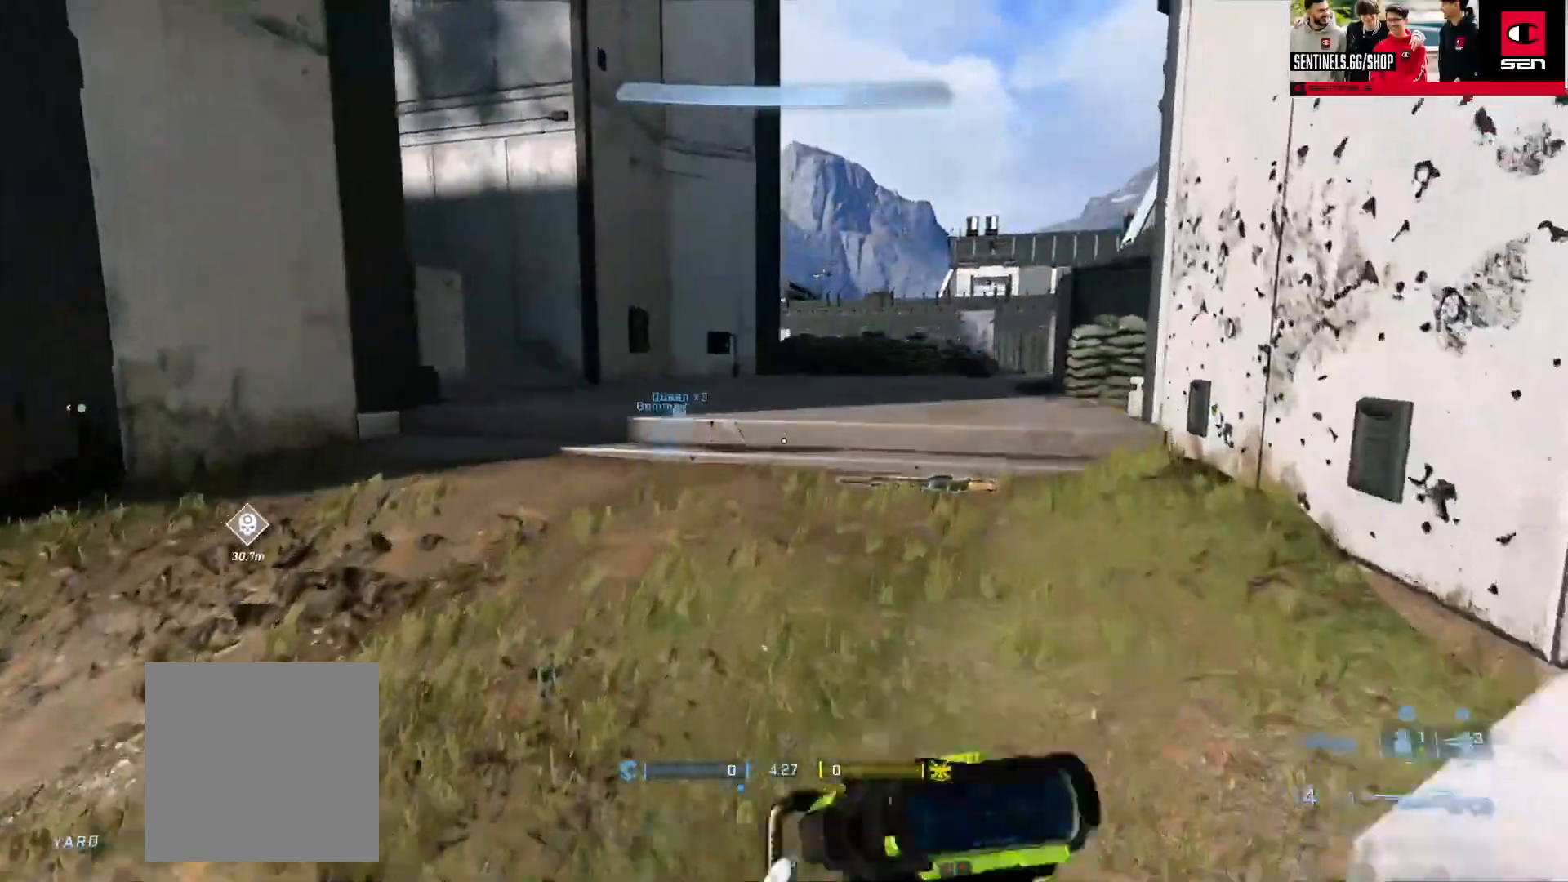
{"buttons": ["Y"], "left_stick": "up-right", "right_stick": "center", "events": [[51, "Y", "up"], [117, "right_stick", "center"], [184, "A", "down"], [251, "A", "up"], [451, "Y", "down"]]}
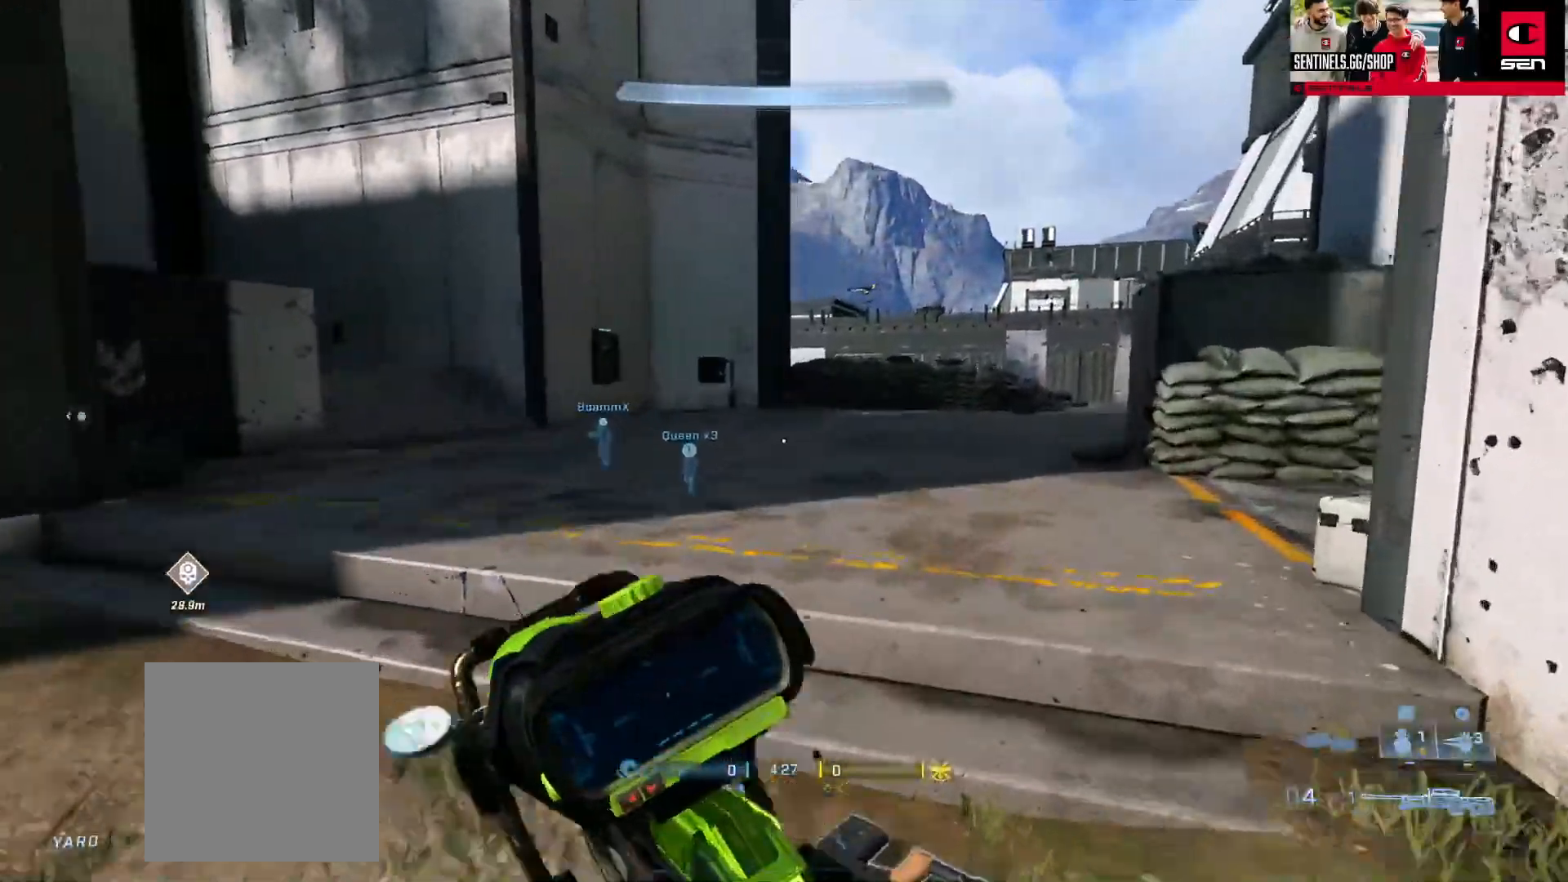
{"buttons": [], "left_stick": "right", "right_stick": "left", "events": [[17, "Y", "up"], [100, "Y", "down"], [117, "right_stick", "left"], [150, "Y", "up"], [400, "left_stick", "right"]]}
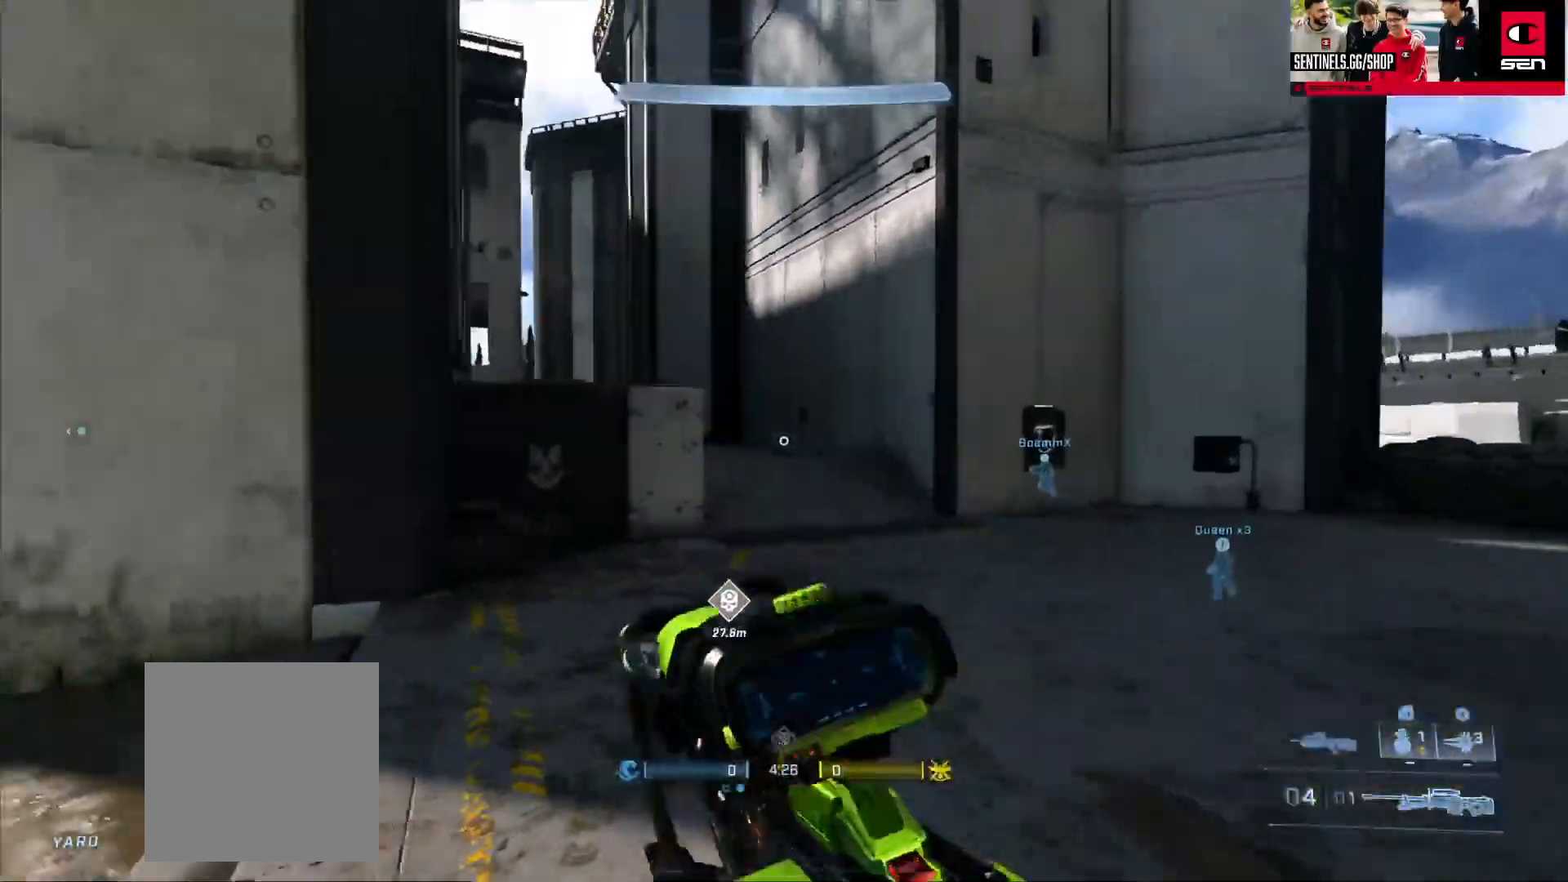
{"buttons": [], "left_stick": "left", "right_stick": "down-right", "events": [[134, "left_stick", "center"], [201, "R3", "down"], [217, "right_stick", "center"], [234, "L1", "down"], [284, "R3", "up"], [301, "right_stick", "down"], [317, "L1", "up"], [367, "right_stick", "down-right"], [384, "left_stick", "left"]]}